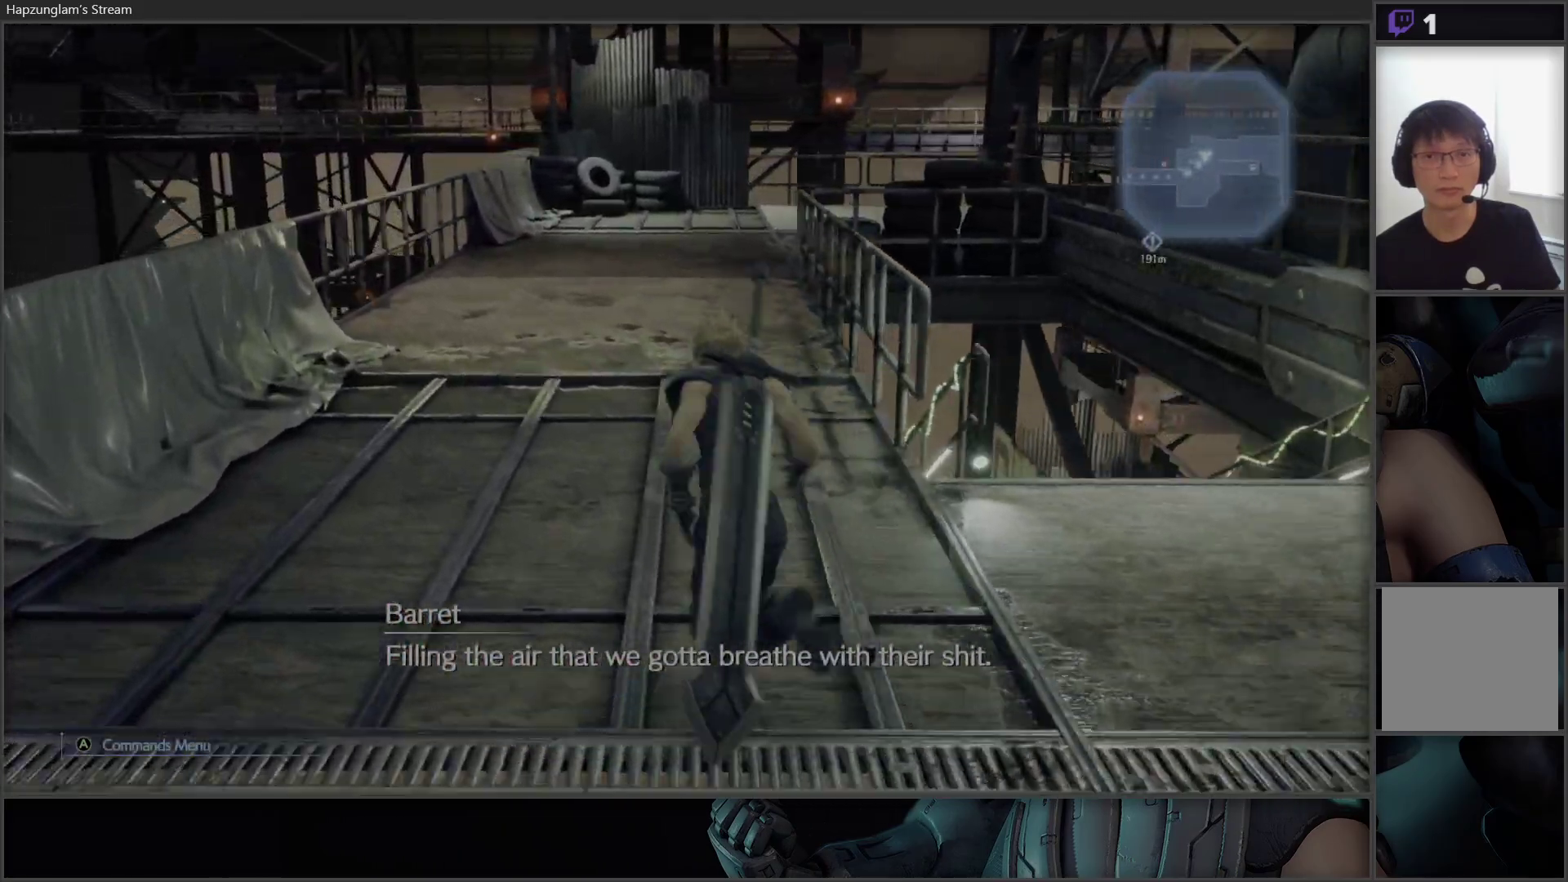
Gameplay with a controller (Xbox layout); each line is a JSON object with the inputs held at the frame after it. "events" lists button and stick changes between this image and that frame as [ms after this image, input, new state], when the widget could be followed in between.
{"buttons": [], "left_stick": "up", "right_stick": "center", "events": []}
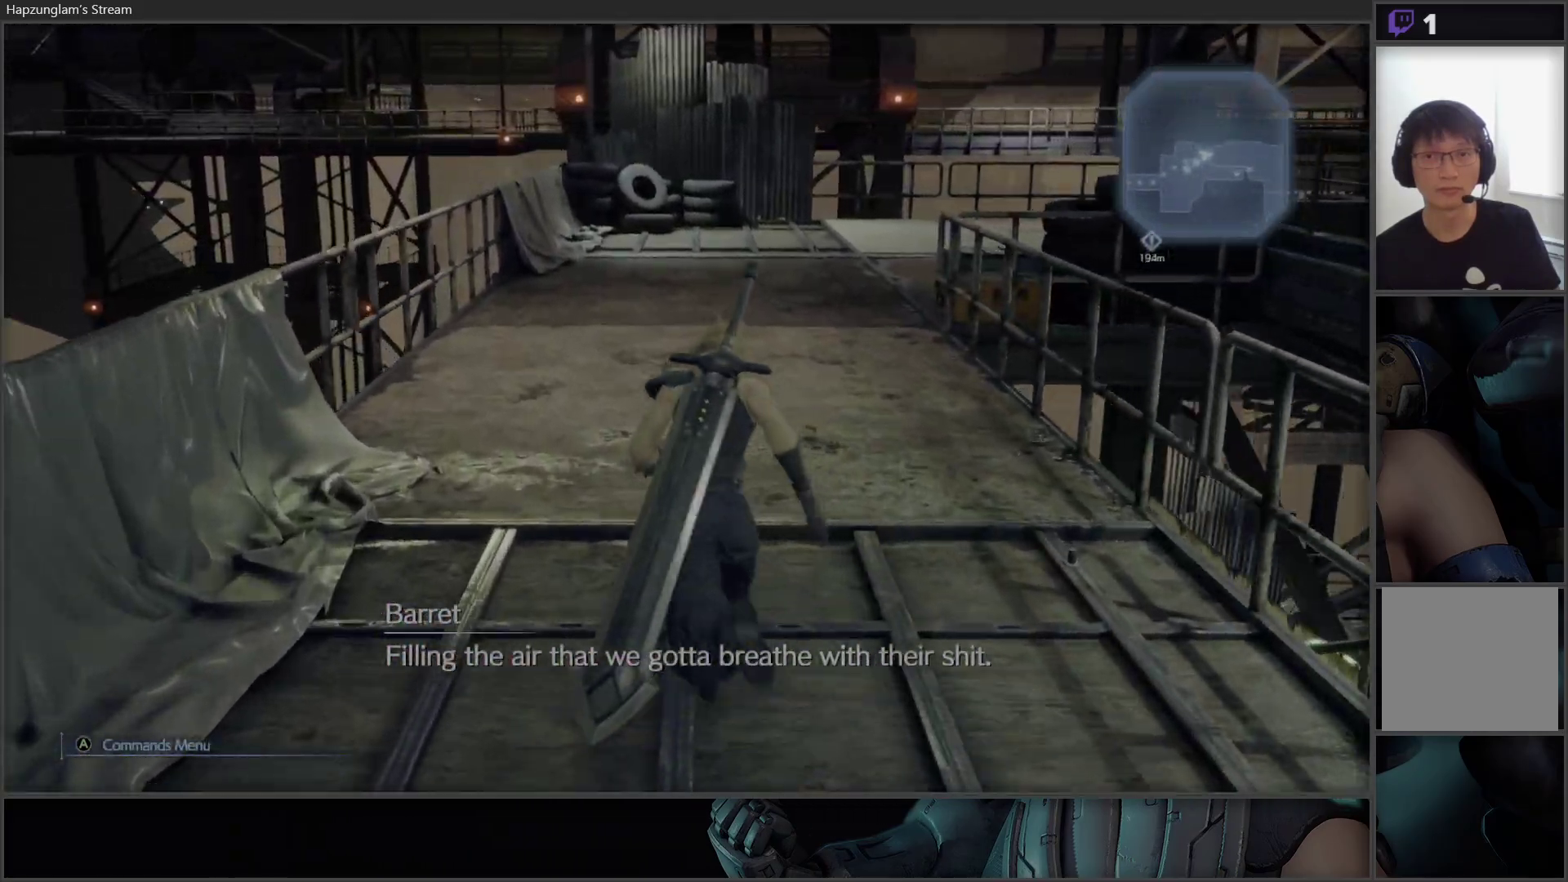
{"buttons": [], "left_stick": "up", "right_stick": "down-right", "events": [[333, "right_stick", "right"], [400, "right_stick", "down-right"]]}
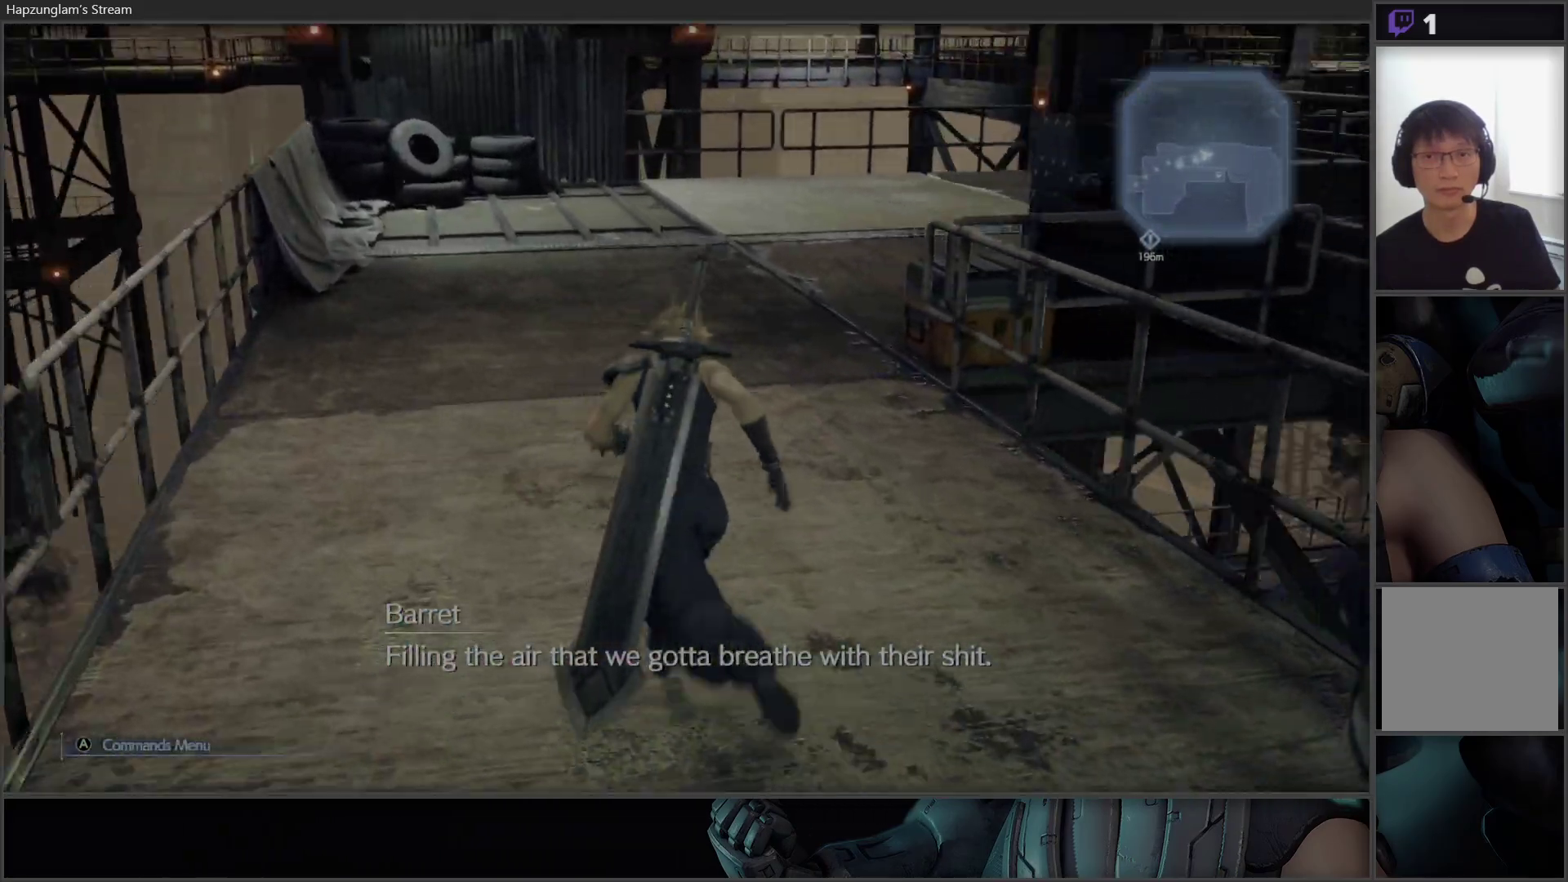
{"buttons": [], "left_stick": "up", "right_stick": "right", "events": [[67, "right_stick", "center"], [300, "right_stick", "right"]]}
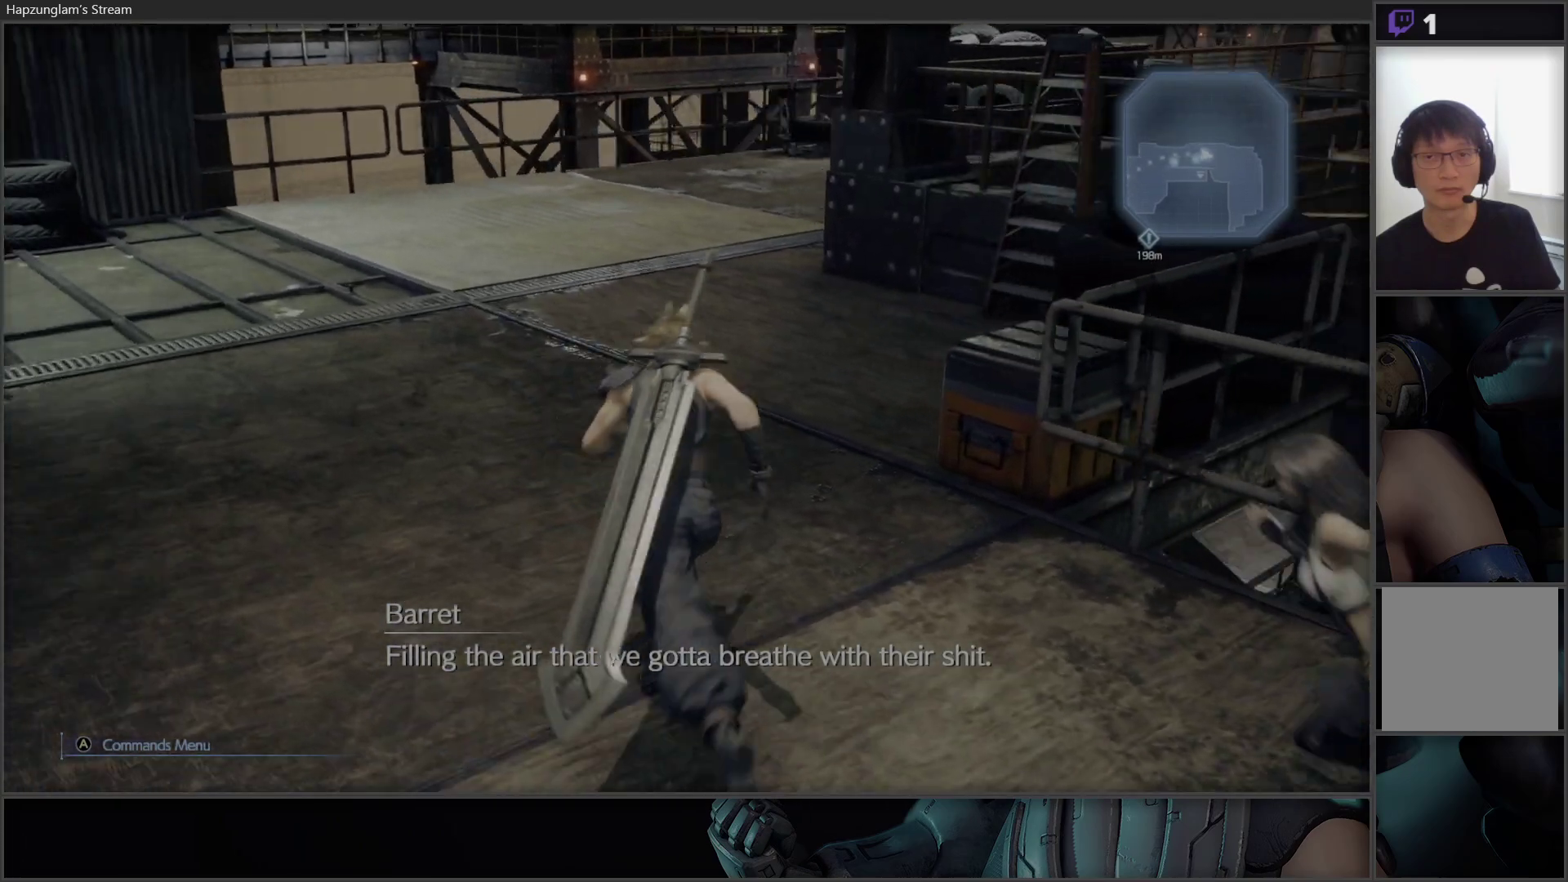
{"buttons": [], "left_stick": "up-left", "right_stick": "center", "events": [[100, "left_stick", "up-left"], [367, "right_stick", "up-right"], [500, "right_stick", "center"]]}
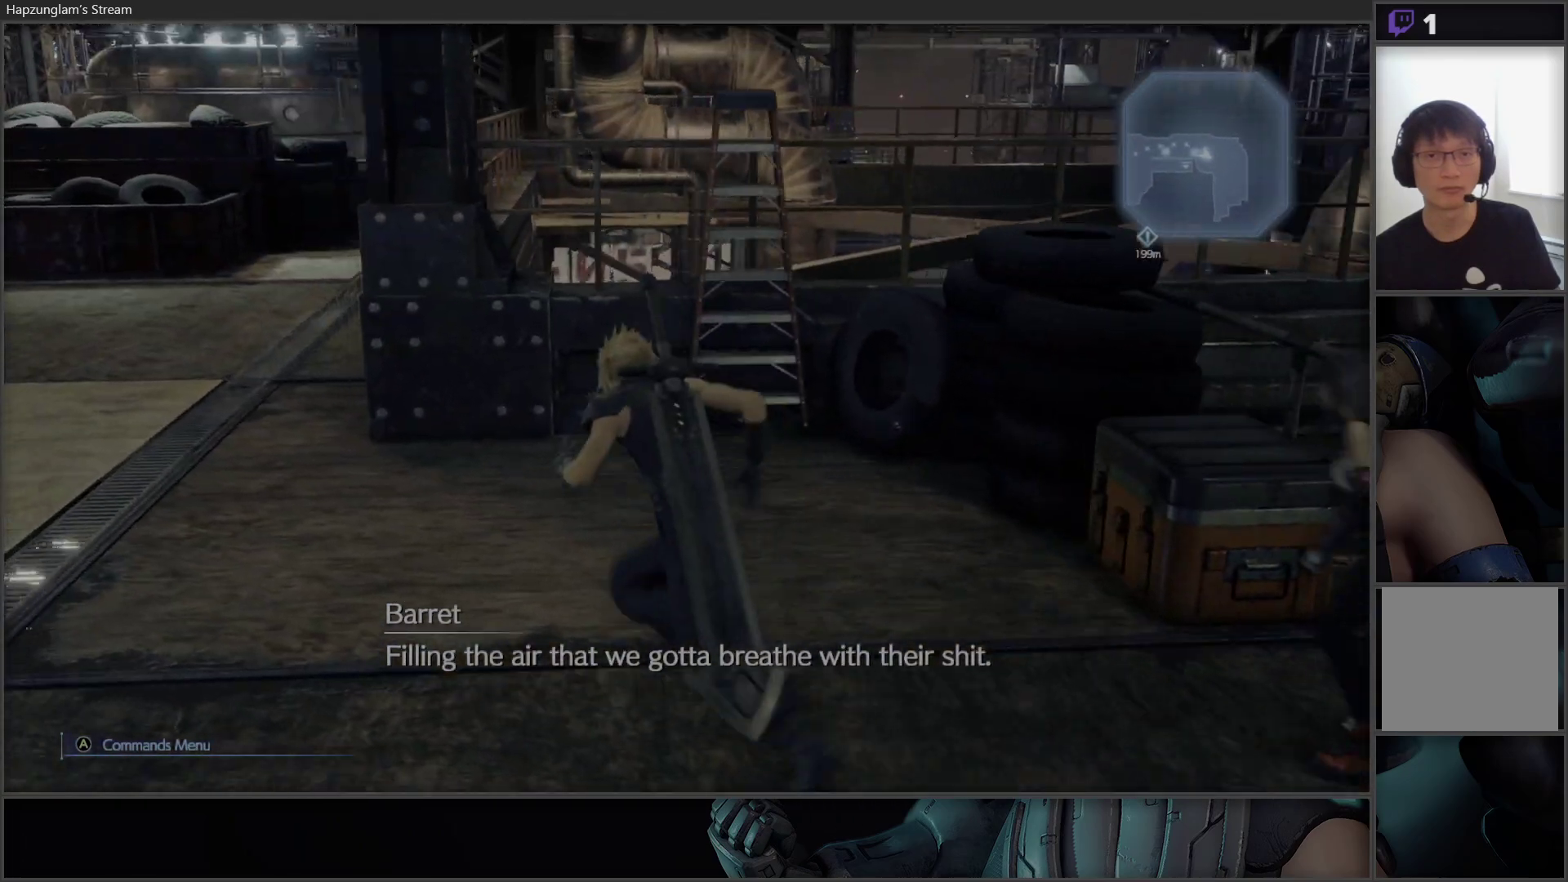
{"buttons": [], "left_stick": "up-left", "right_stick": "up-right", "events": [[450, "right_stick", "up-right"]]}
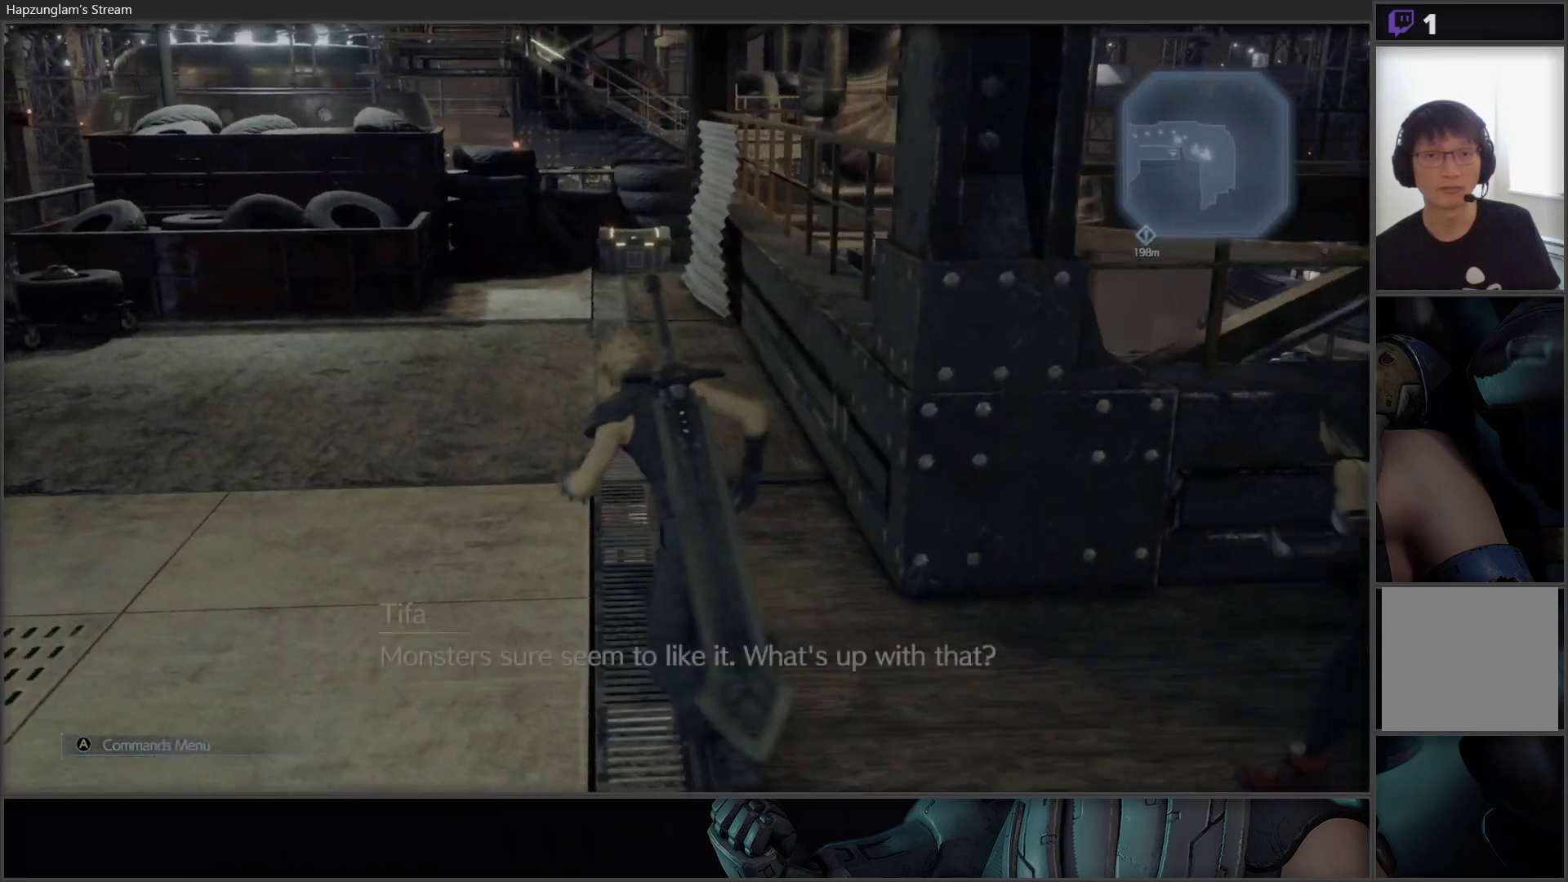
{"buttons": [], "left_stick": "up", "right_stick": "center", "events": [[67, "right_stick", "center"], [217, "left_stick", "up"], [417, "right_stick", "down-left"], [500, "right_stick", "center"]]}
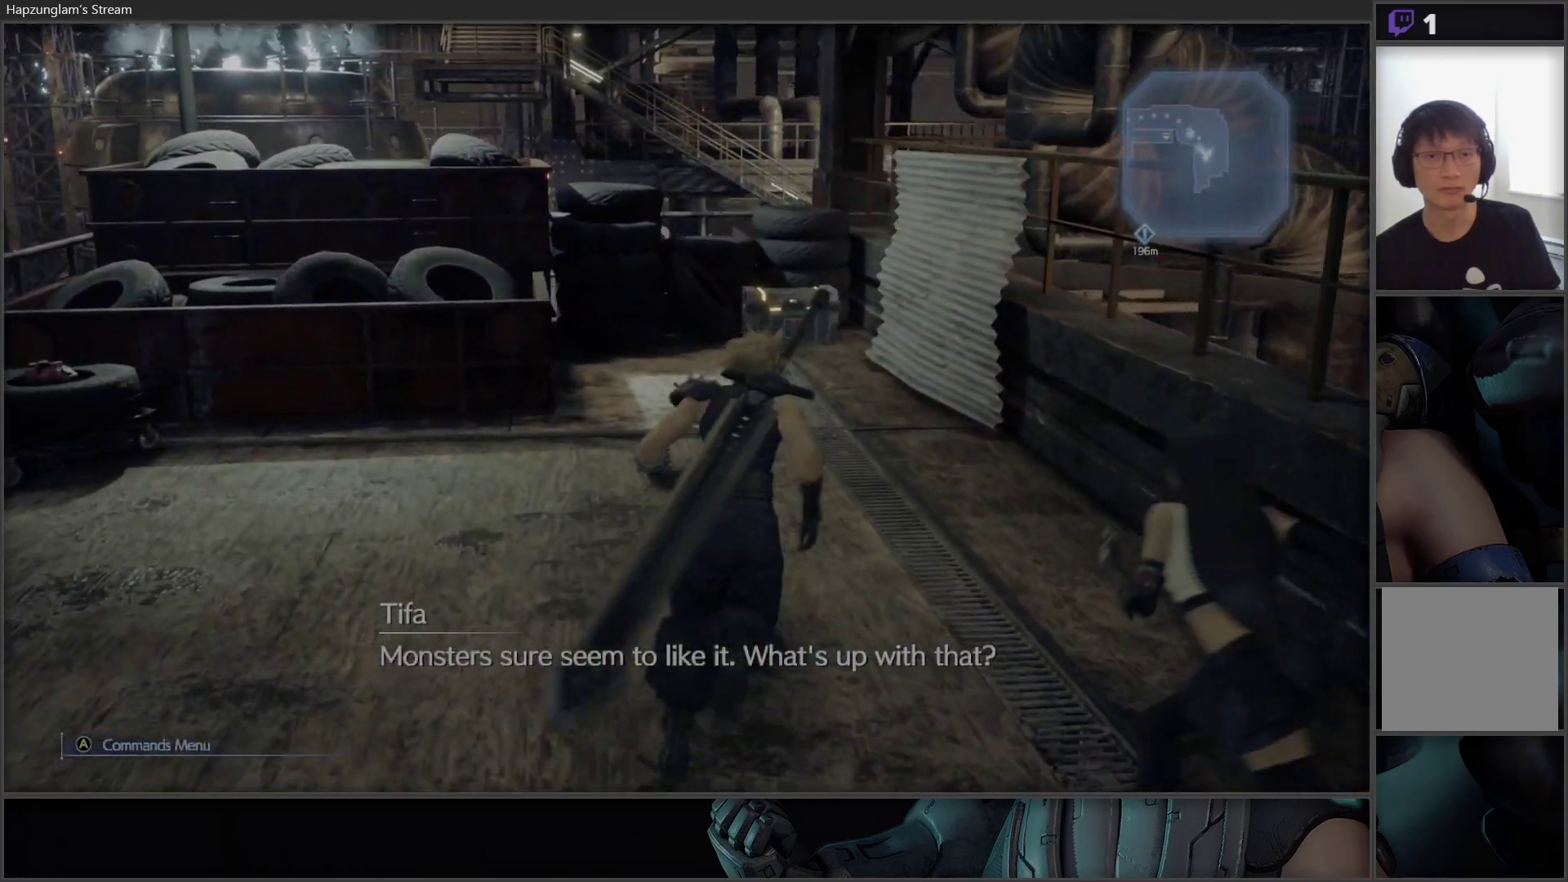
{"buttons": [], "left_stick": "up", "right_stick": "center", "events": []}
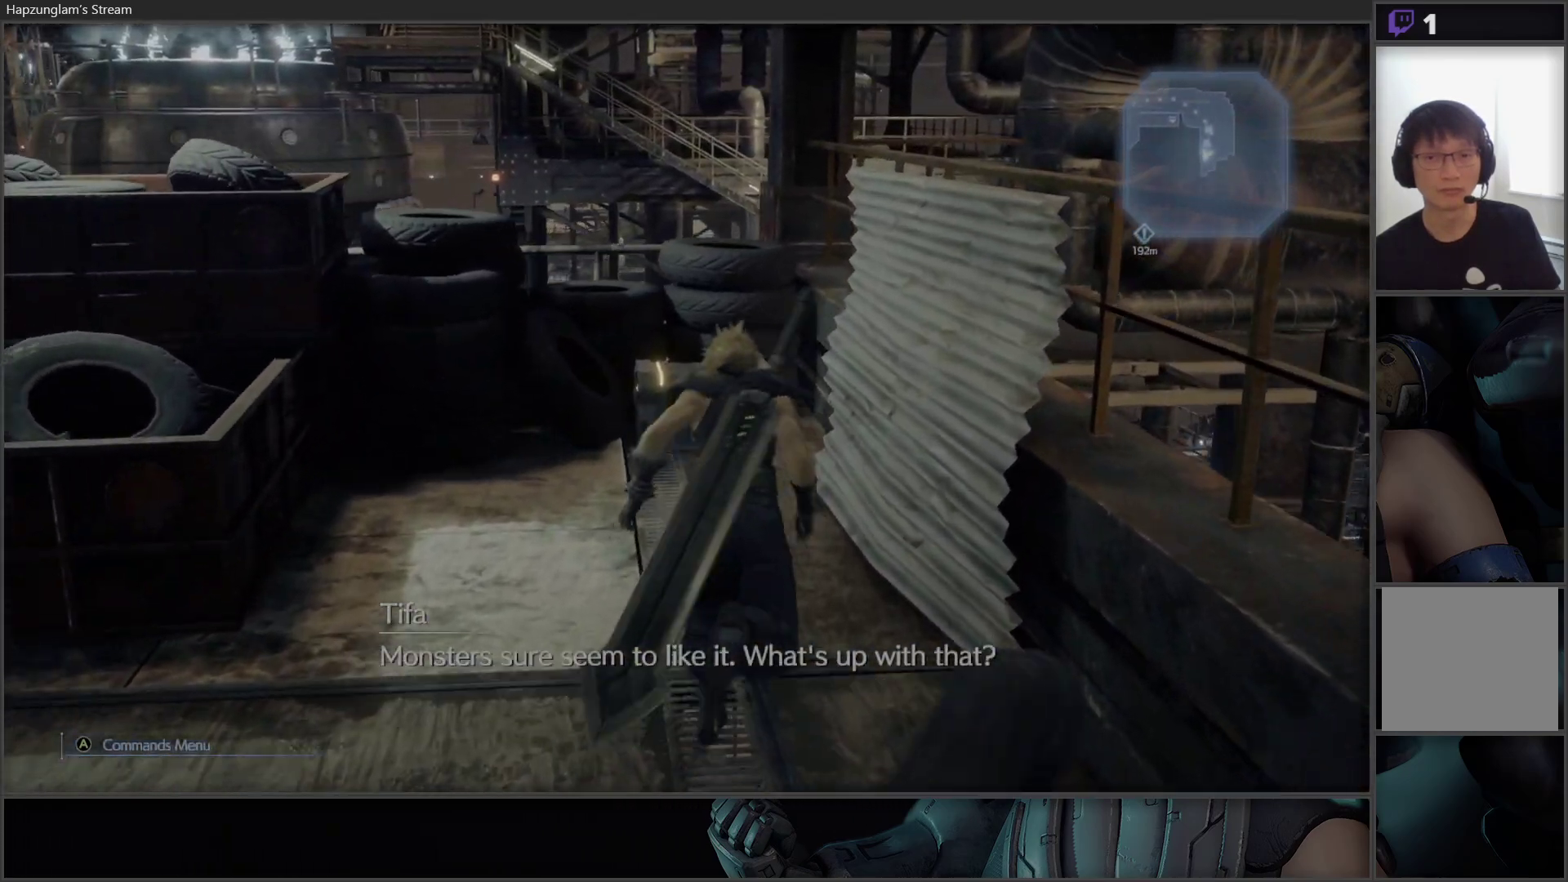
{"buttons": ["Y"], "left_stick": "center", "right_stick": "center", "events": [[283, "Y", "down"], [317, "left_stick", "center"]]}
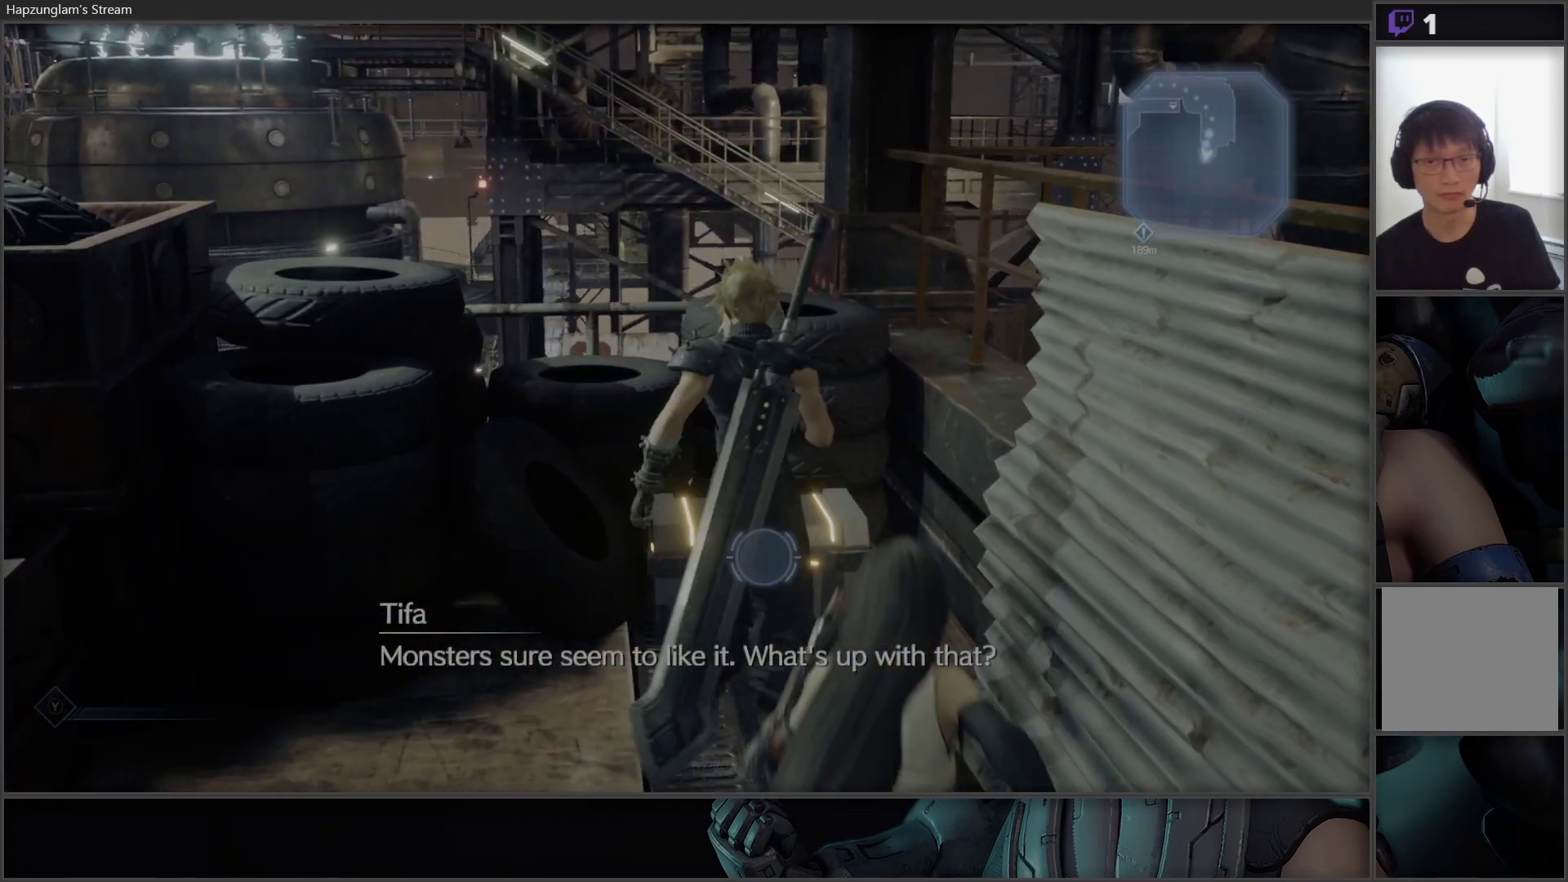
{"buttons": ["Y"], "left_stick": "center", "right_stick": "center", "events": []}
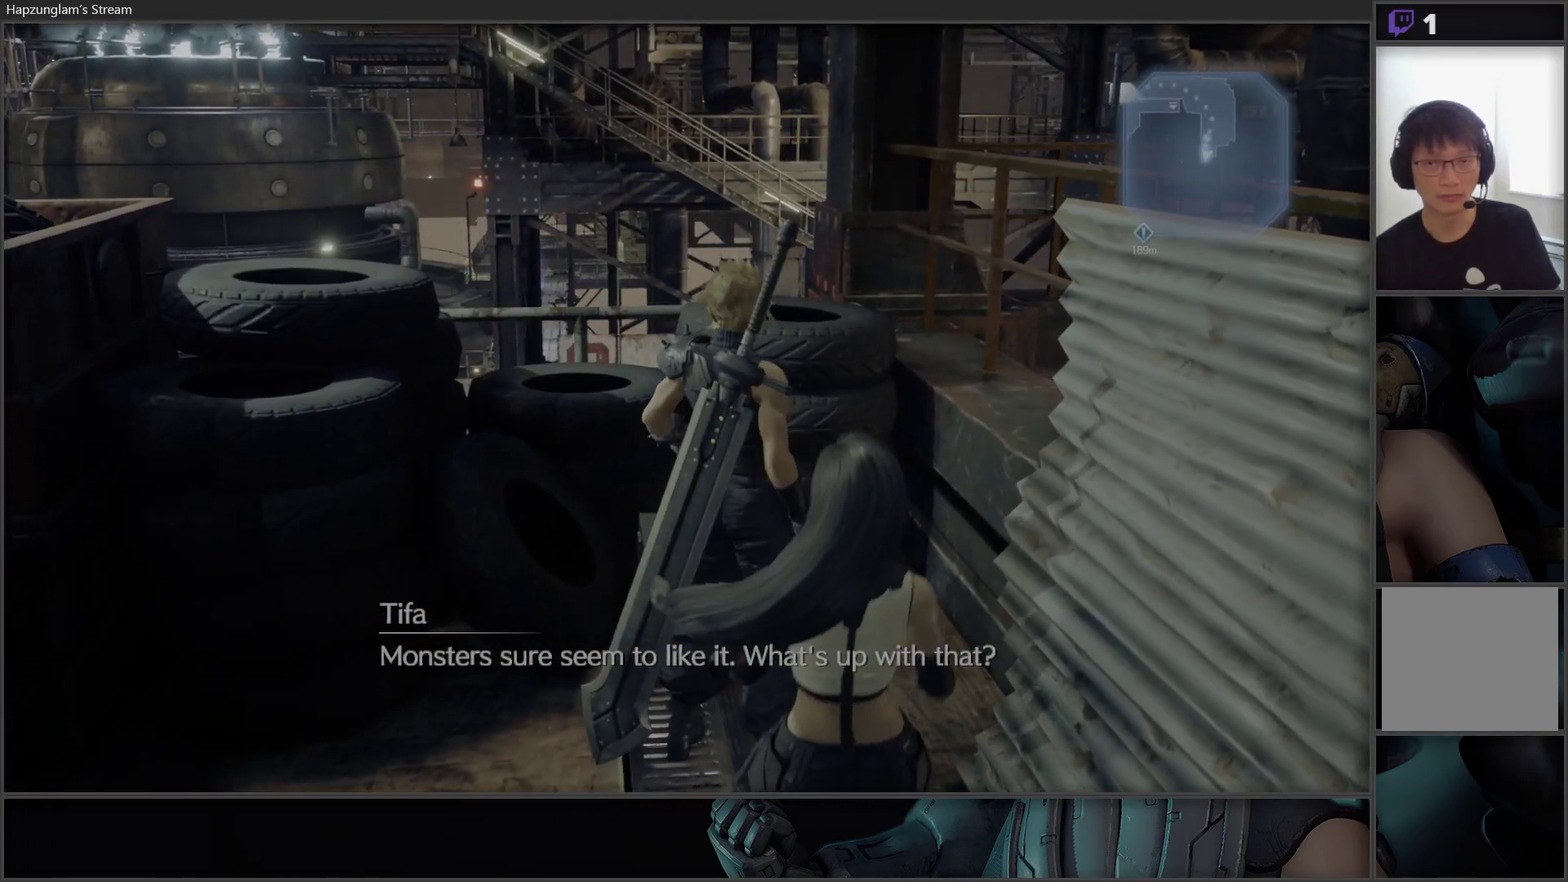
{"buttons": [], "left_stick": "center", "right_stick": "center", "events": [[267, "Y", "up"]]}
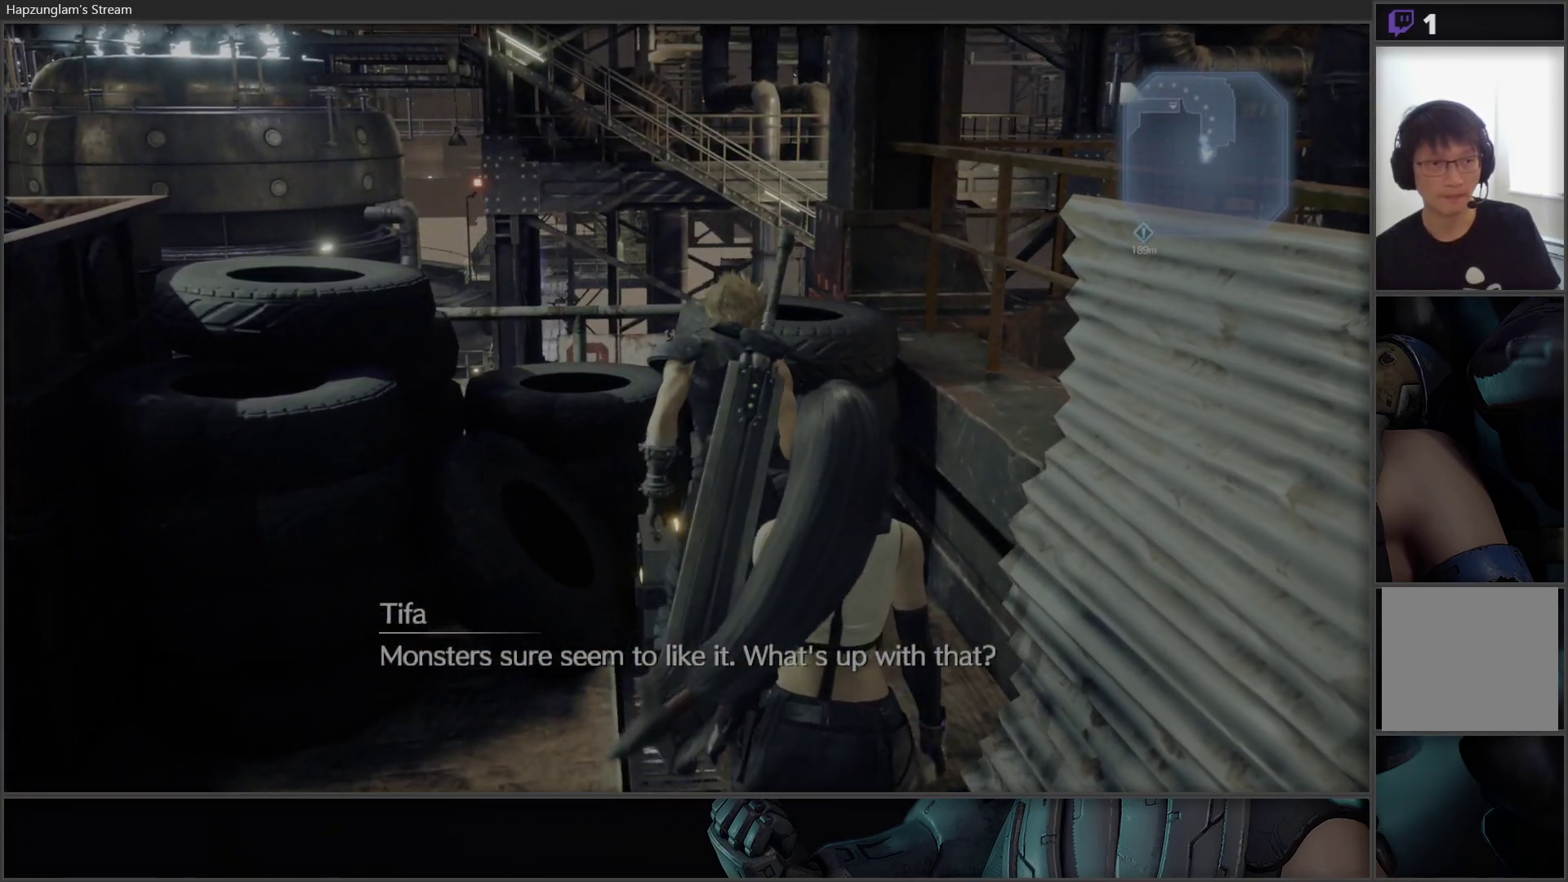
{"buttons": [], "left_stick": "center", "right_stick": "center", "events": [[133, "Y", "down"], [317, "Y", "up"]]}
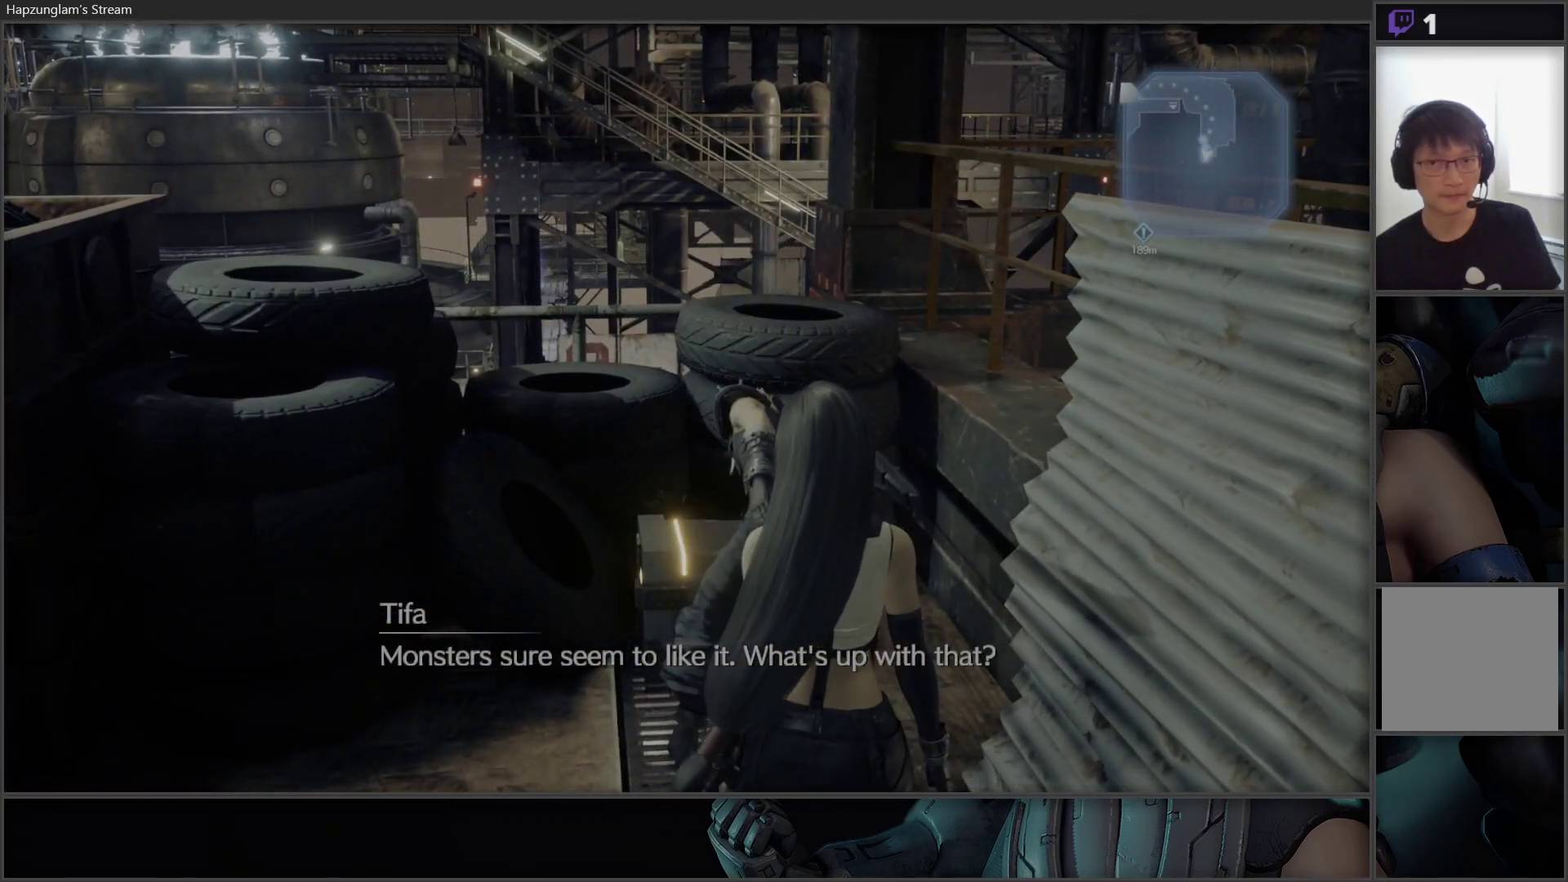
{"buttons": [], "left_stick": "down-left", "right_stick": "center", "events": [[283, "left_stick", "down-left"]]}
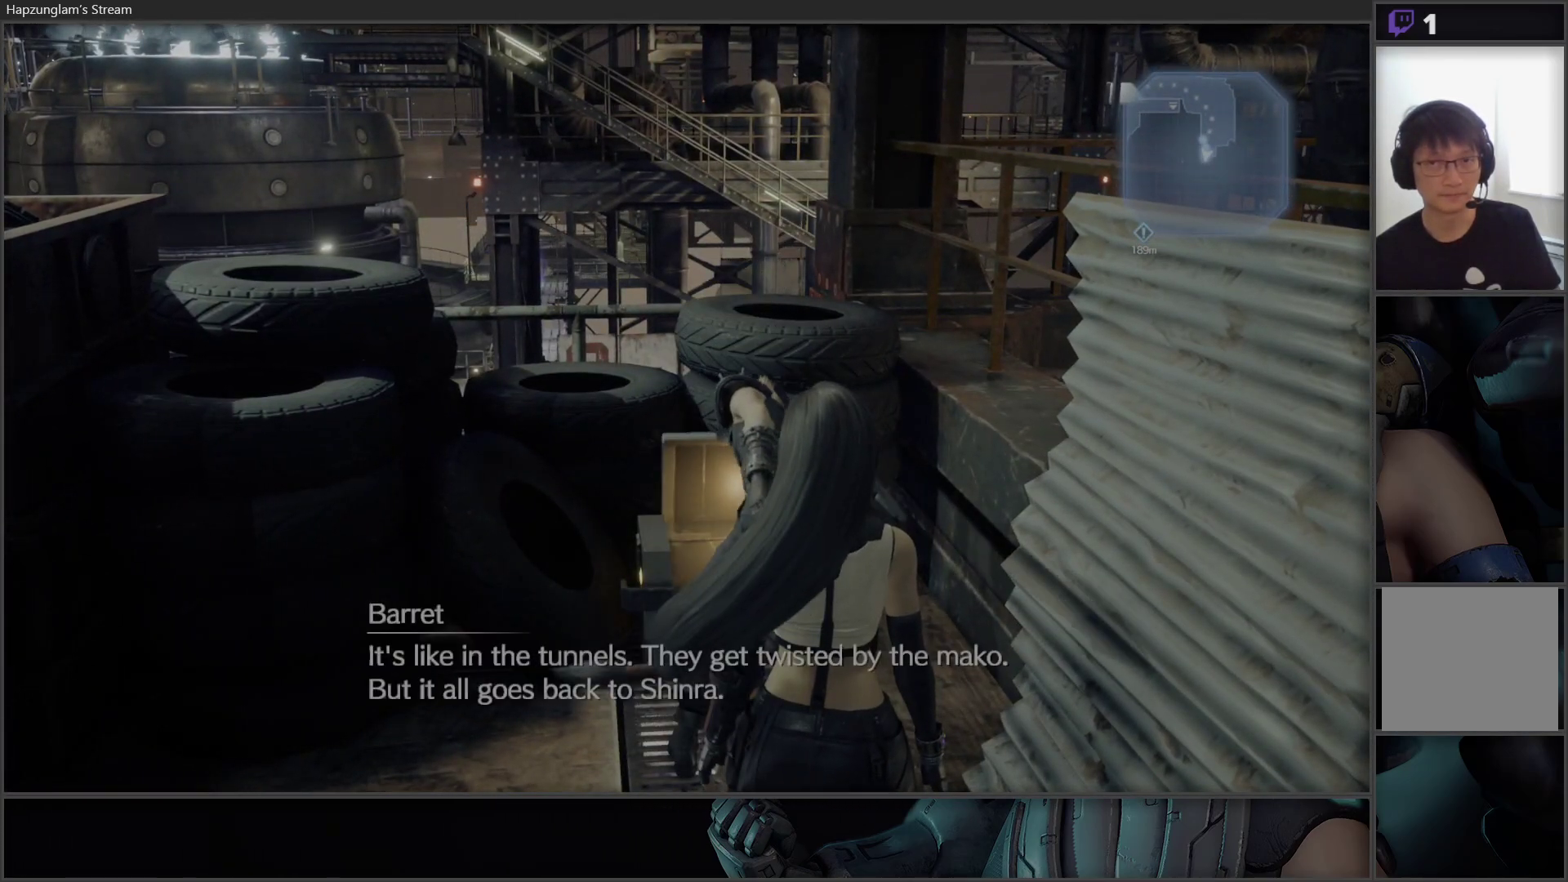
{"buttons": [], "left_stick": "down", "right_stick": "center", "events": [[100, "left_stick", "down"]]}
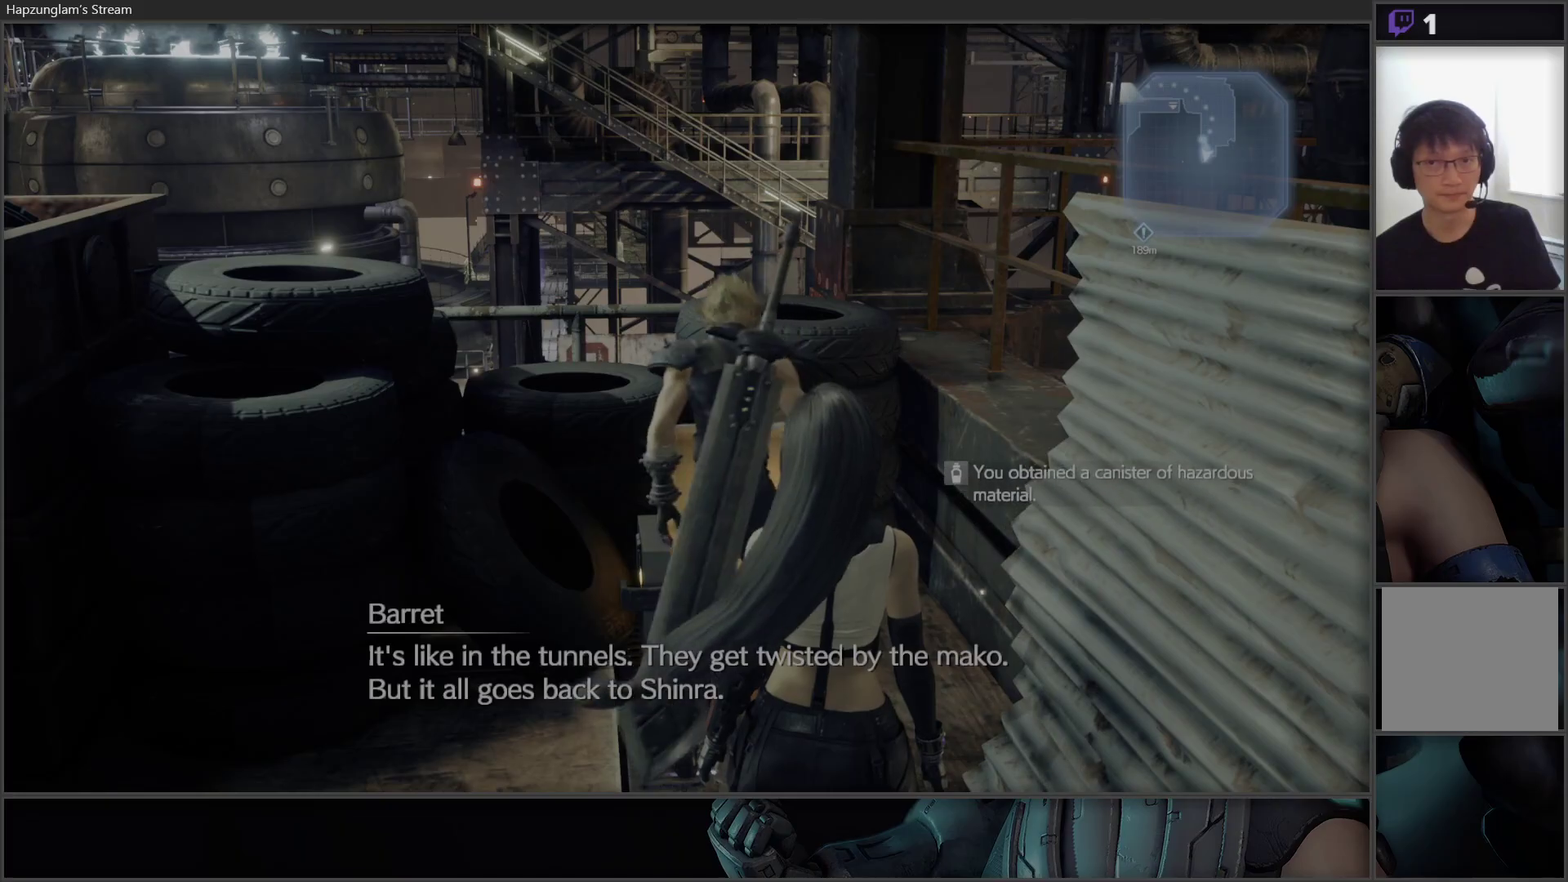
{"buttons": [], "left_stick": "down", "right_stick": "right", "events": [[183, "right_stick", "right"]]}
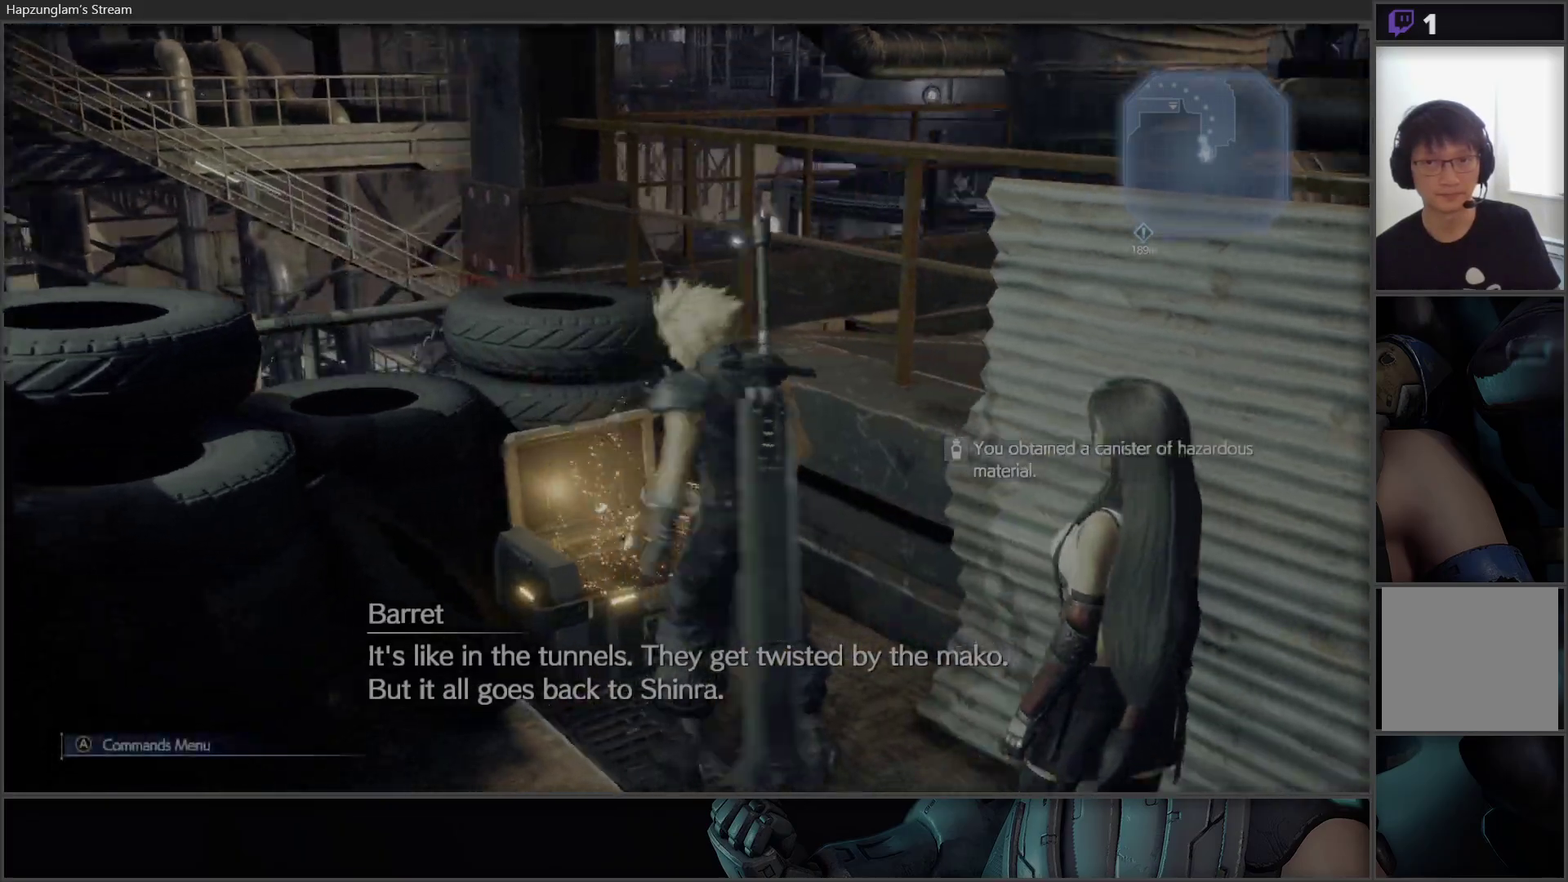
{"buttons": [], "left_stick": "right", "right_stick": "right", "events": [[250, "left_stick", "down-right"], [417, "left_stick", "right"]]}
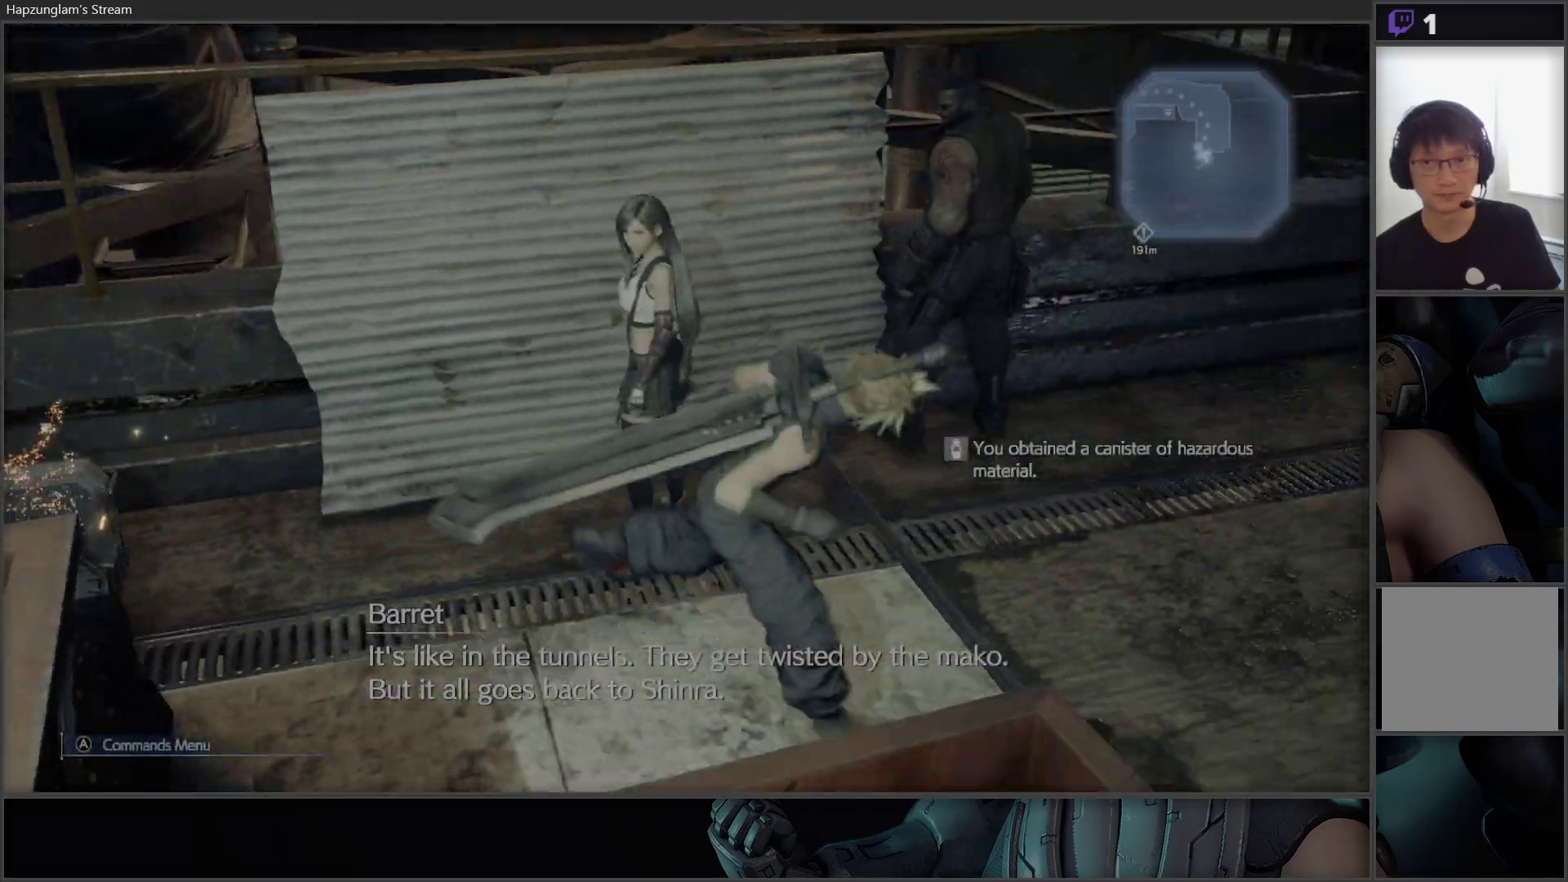
{"buttons": [], "left_stick": "up-right", "right_stick": "right", "events": [[200, "left_stick", "up-right"]]}
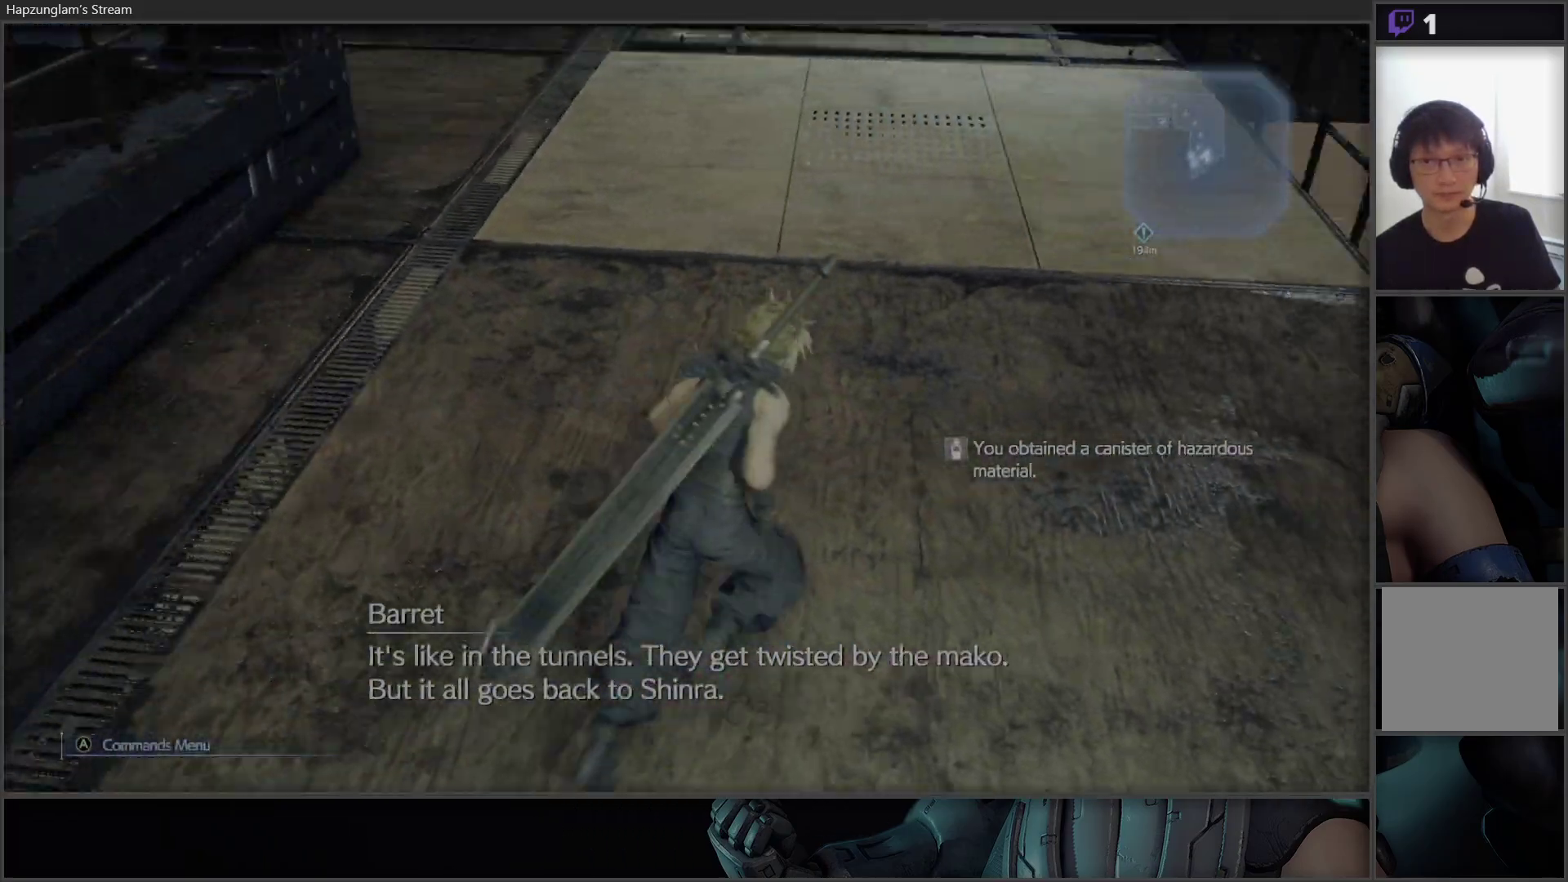
{"buttons": [], "left_stick": "up", "right_stick": "center", "events": [[17, "right_stick", "up-right"], [67, "left_stick", "up"], [200, "L3", "down"], [300, "right_stick", "center"], [400, "L3", "up"]]}
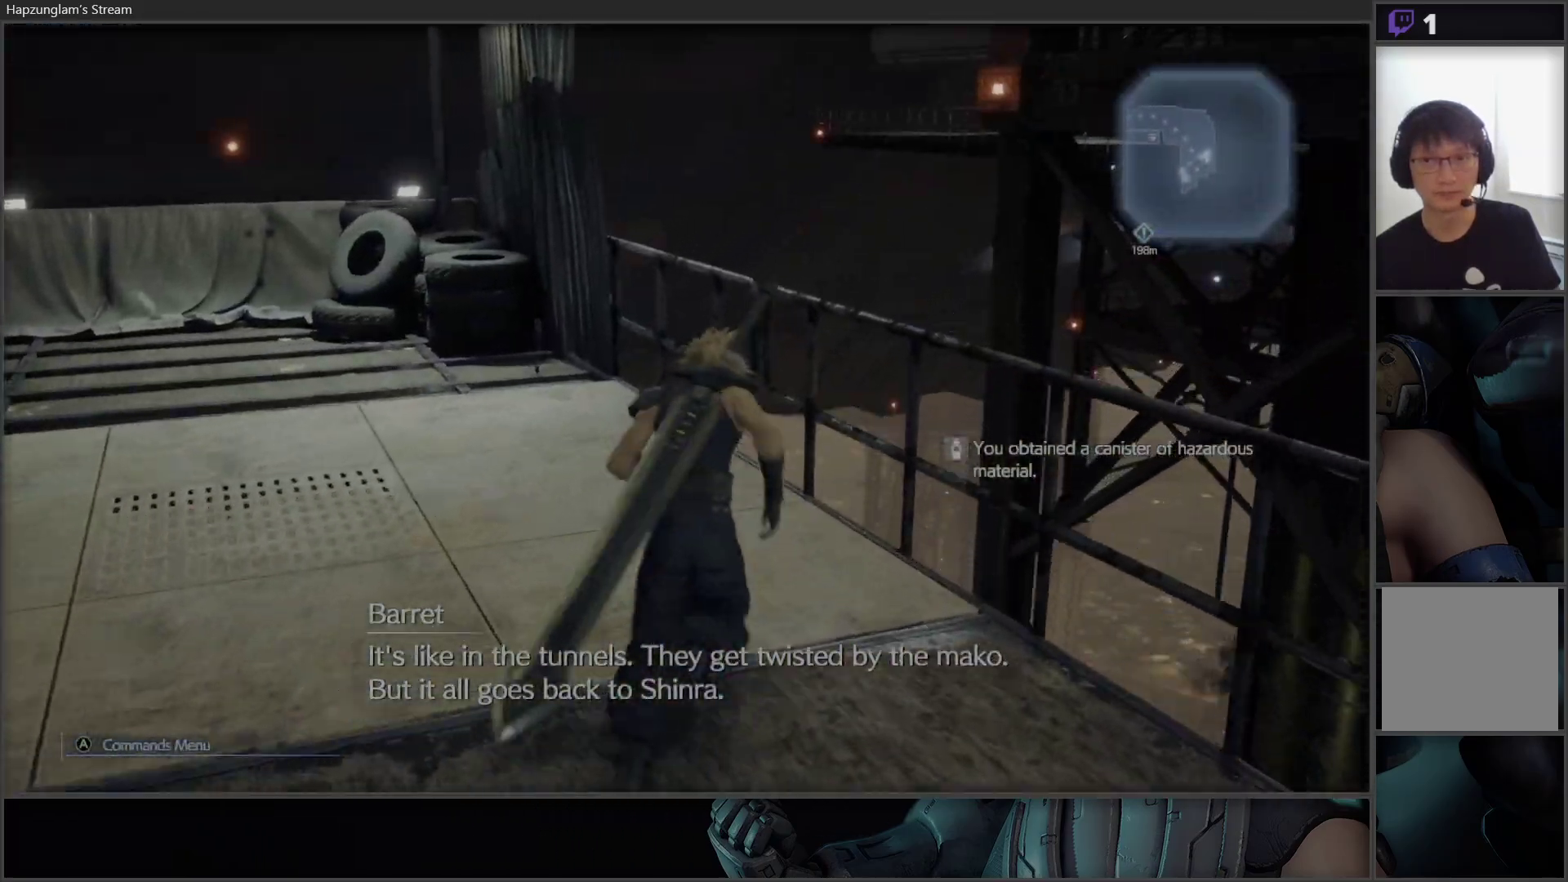
{"buttons": [], "left_stick": "up-left", "right_stick": "center", "events": [[133, "right_stick", "left"], [167, "left_stick", "up-left"], [467, "right_stick", "center"]]}
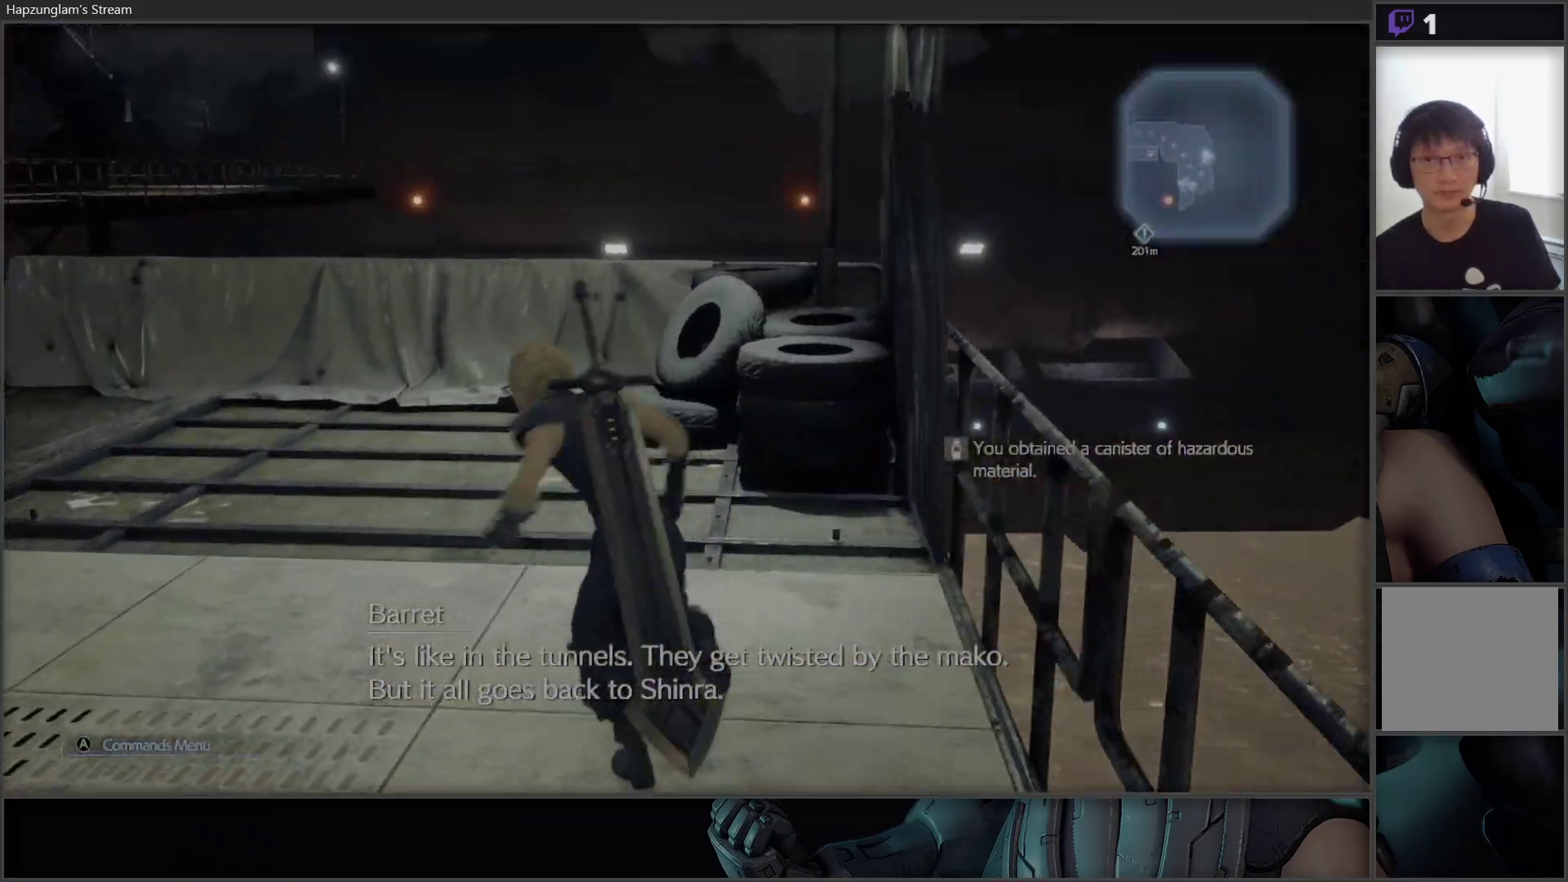
{"buttons": [], "left_stick": "up", "right_stick": "left", "events": [[150, "right_stick", "left"], [467, "left_stick", "up"]]}
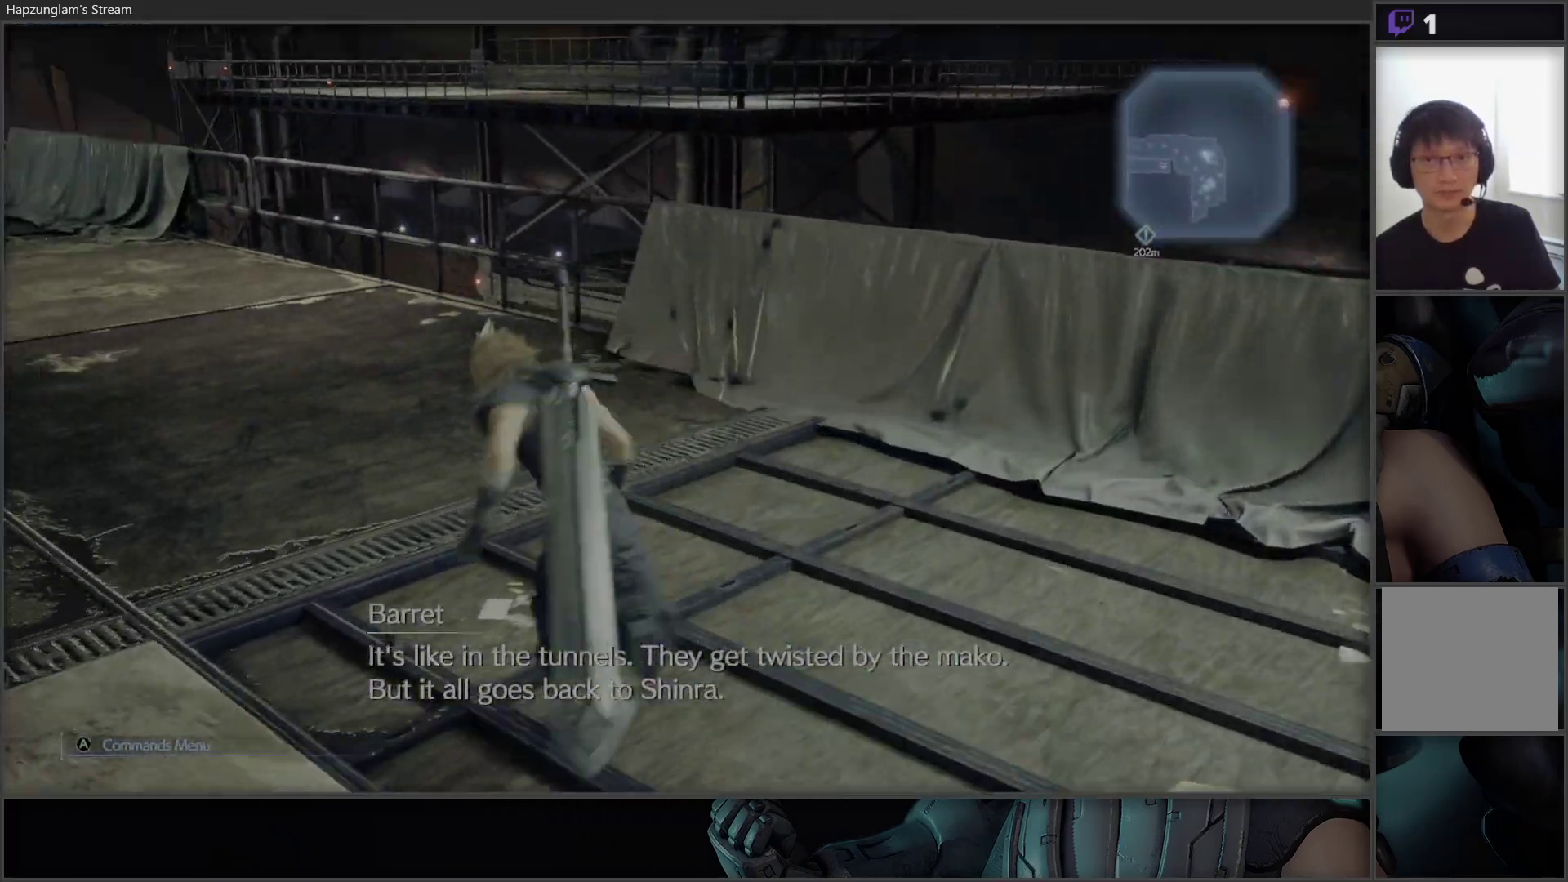
{"buttons": [], "left_stick": "up", "right_stick": "center", "events": [[250, "right_stick", "up"], [300, "right_stick", "center"]]}
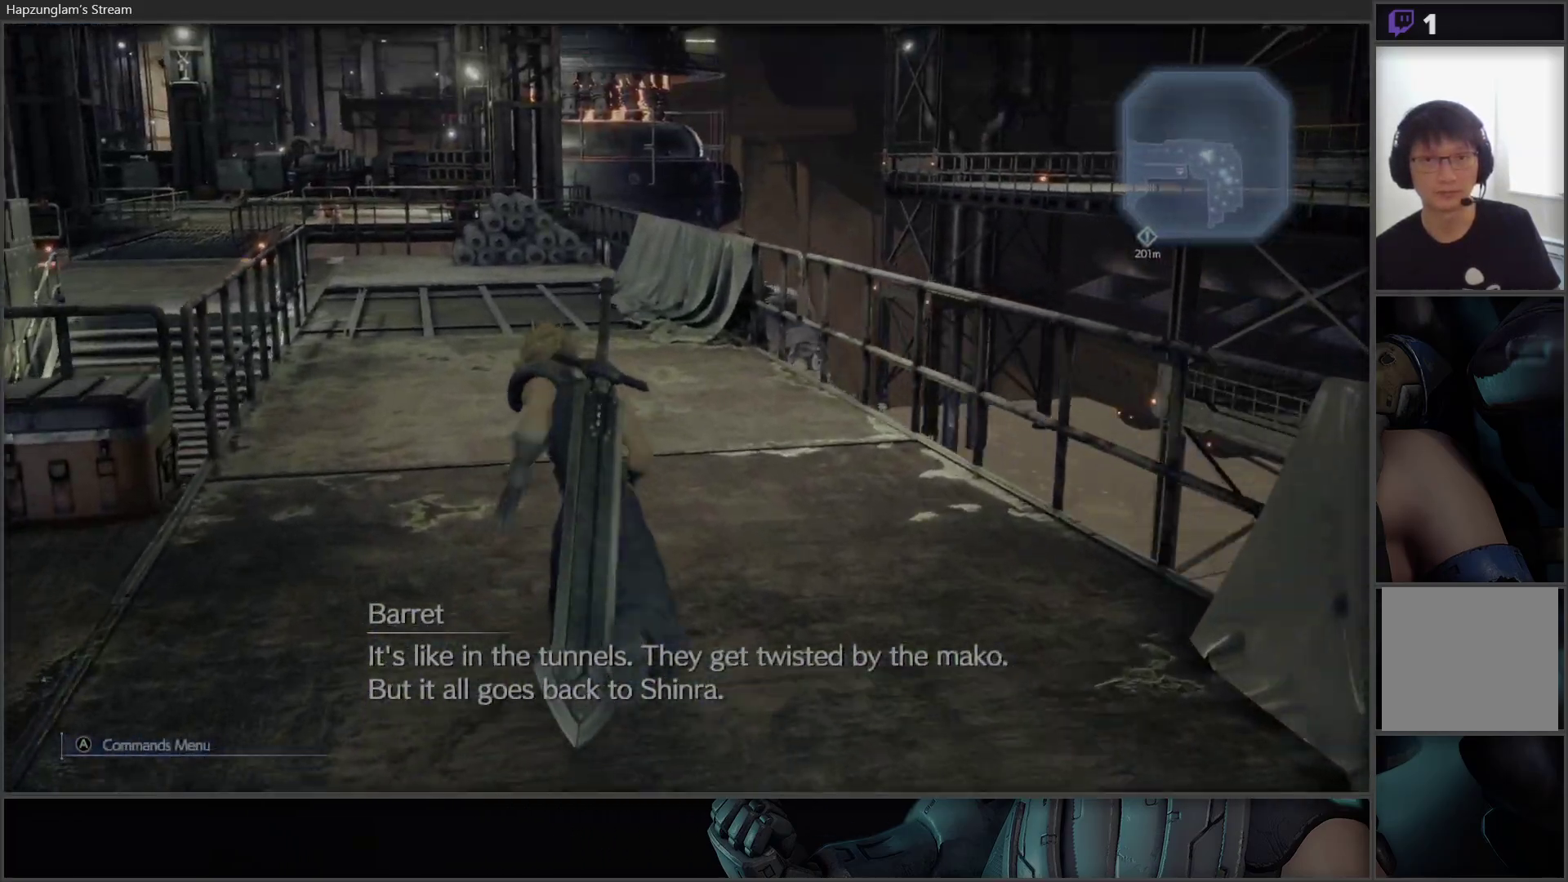
{"buttons": [], "left_stick": "up", "right_stick": "center", "events": []}
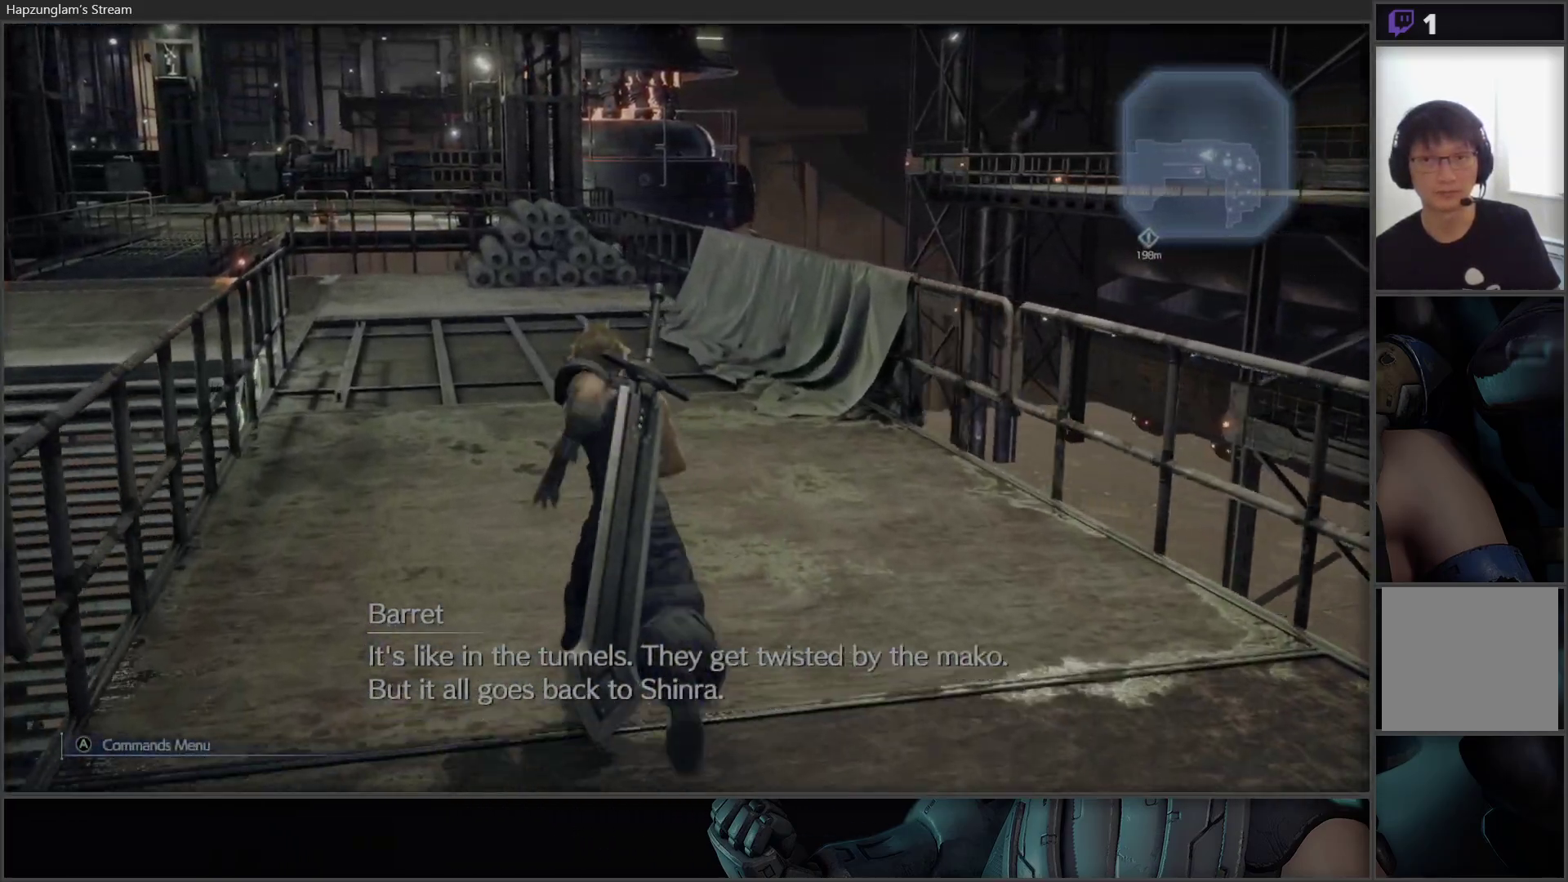
{"buttons": [], "left_stick": "up", "right_stick": "left", "events": [[200, "right_stick", "left"]]}
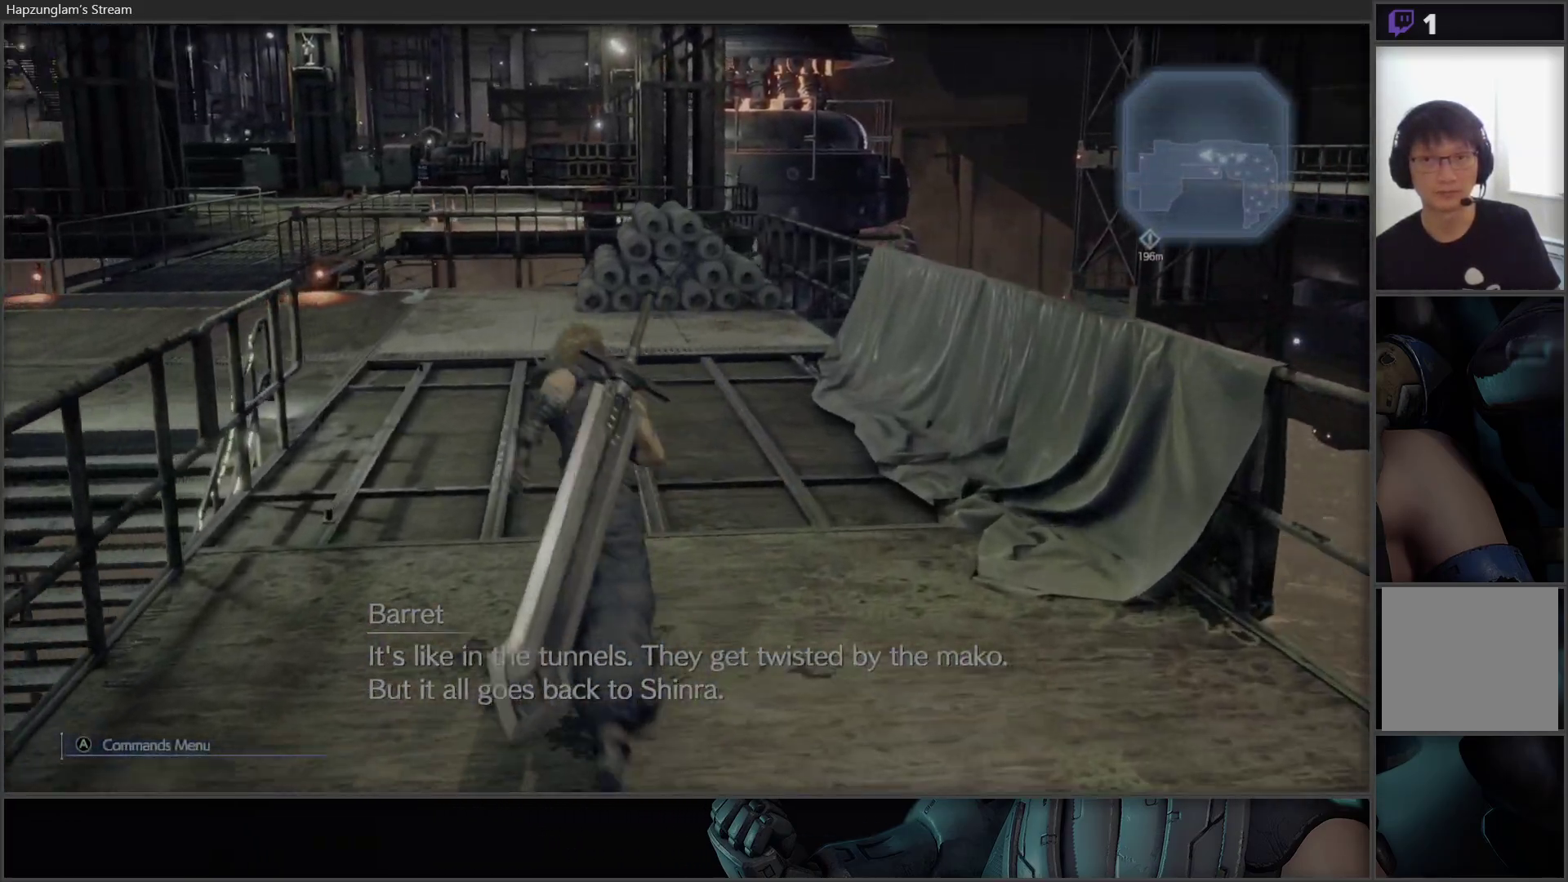
{"buttons": [], "left_stick": "up", "right_stick": "left", "events": []}
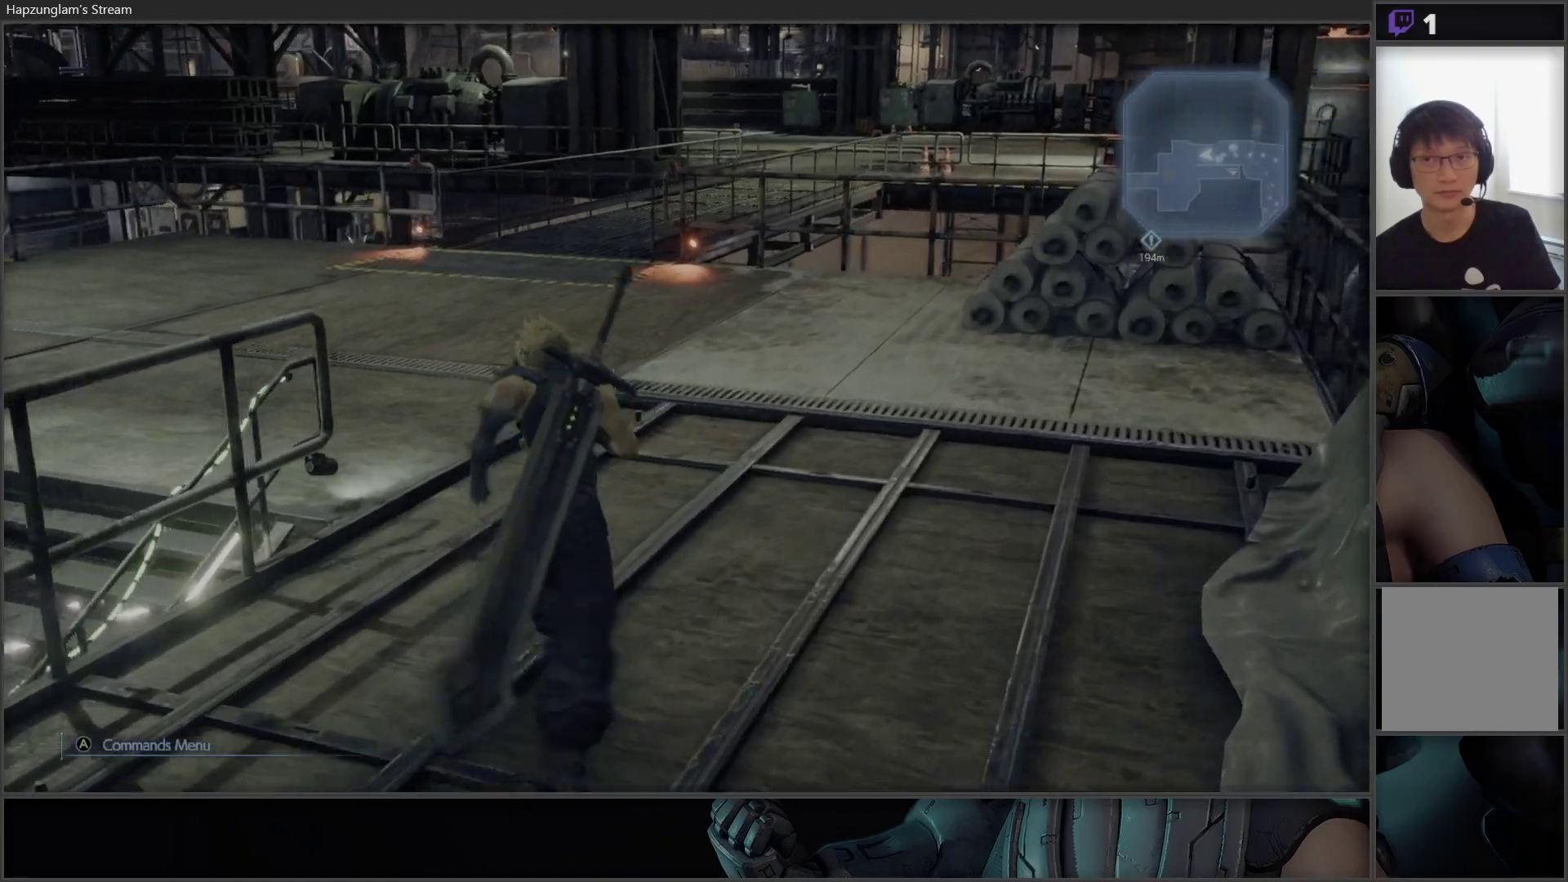
{"buttons": [], "left_stick": "up-left", "right_stick": "left", "events": [[83, "left_stick", "up-left"]]}
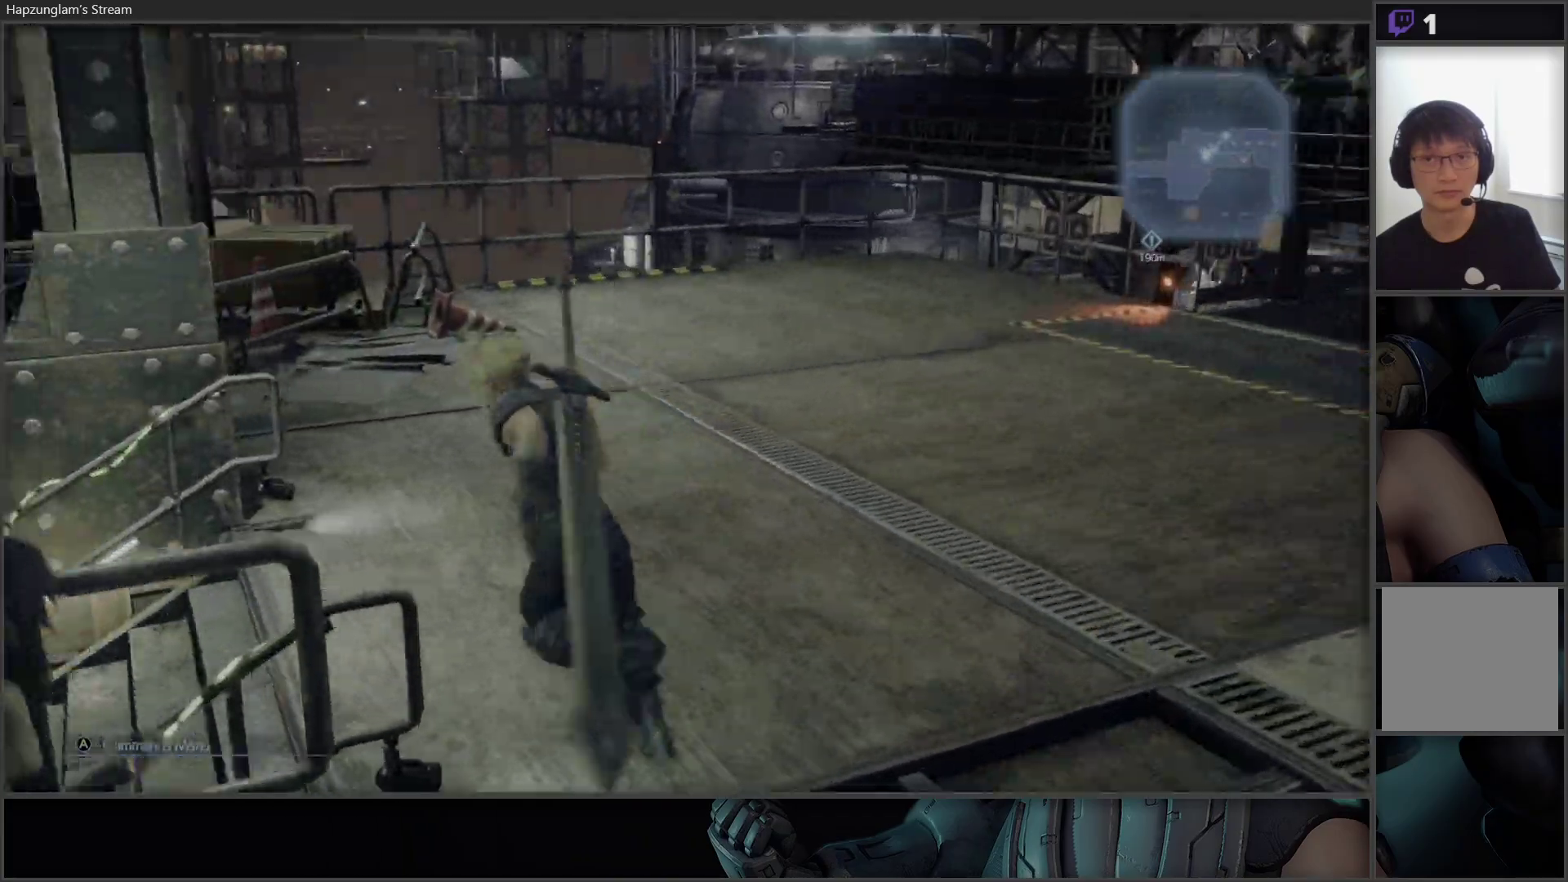
{"buttons": [], "left_stick": "left", "right_stick": "left", "events": [[100, "right_stick", "center"], [317, "left_stick", "left"], [433, "right_stick", "left"]]}
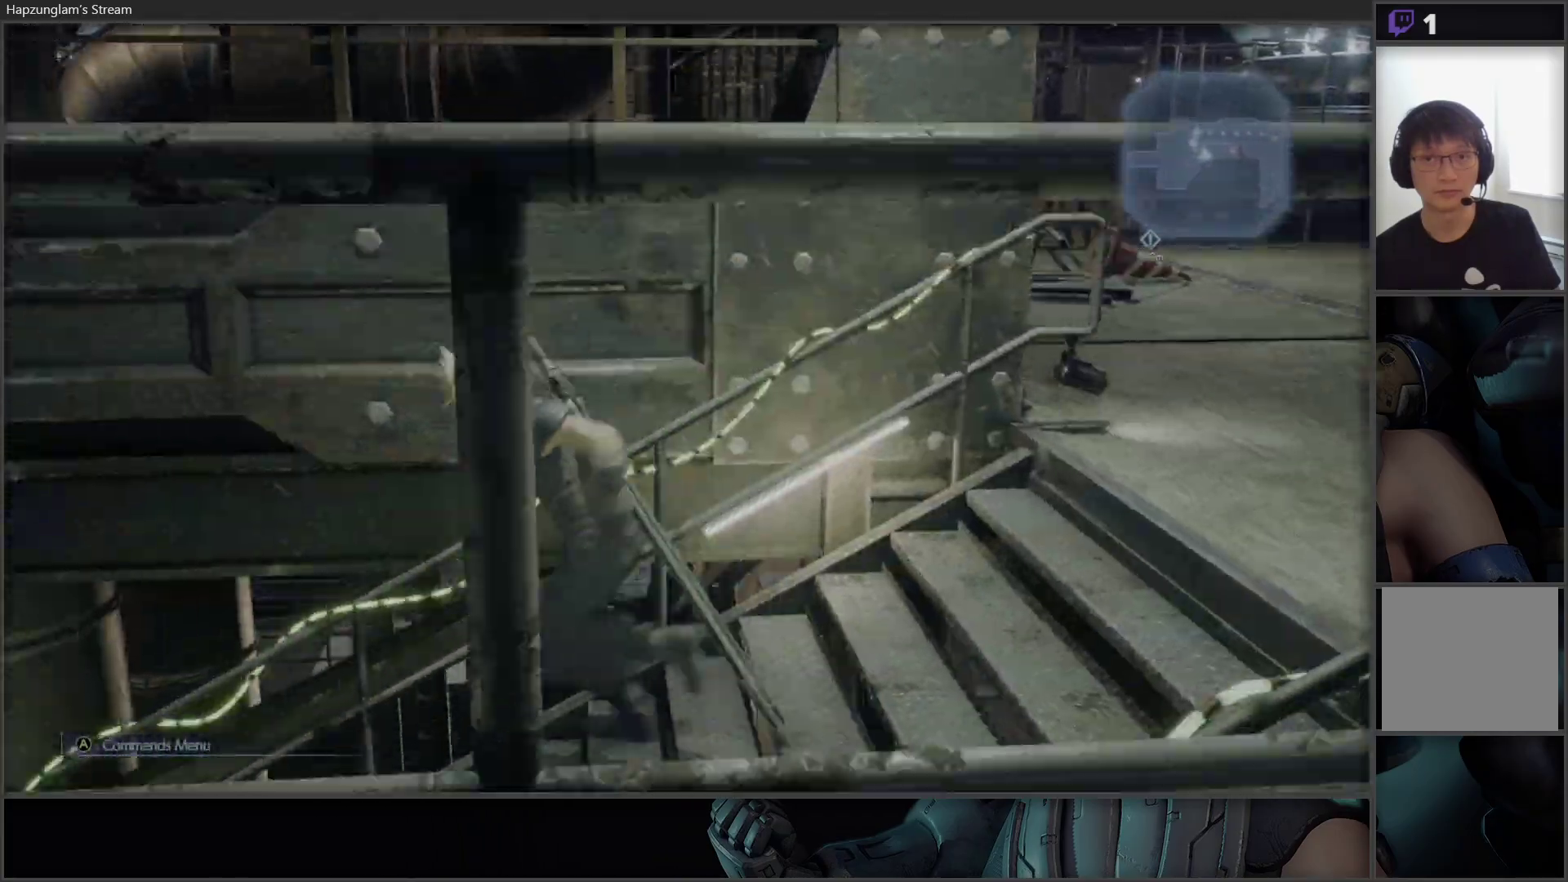
{"buttons": [], "left_stick": "up-left", "right_stick": "left", "events": [[117, "left_stick", "up-left"]]}
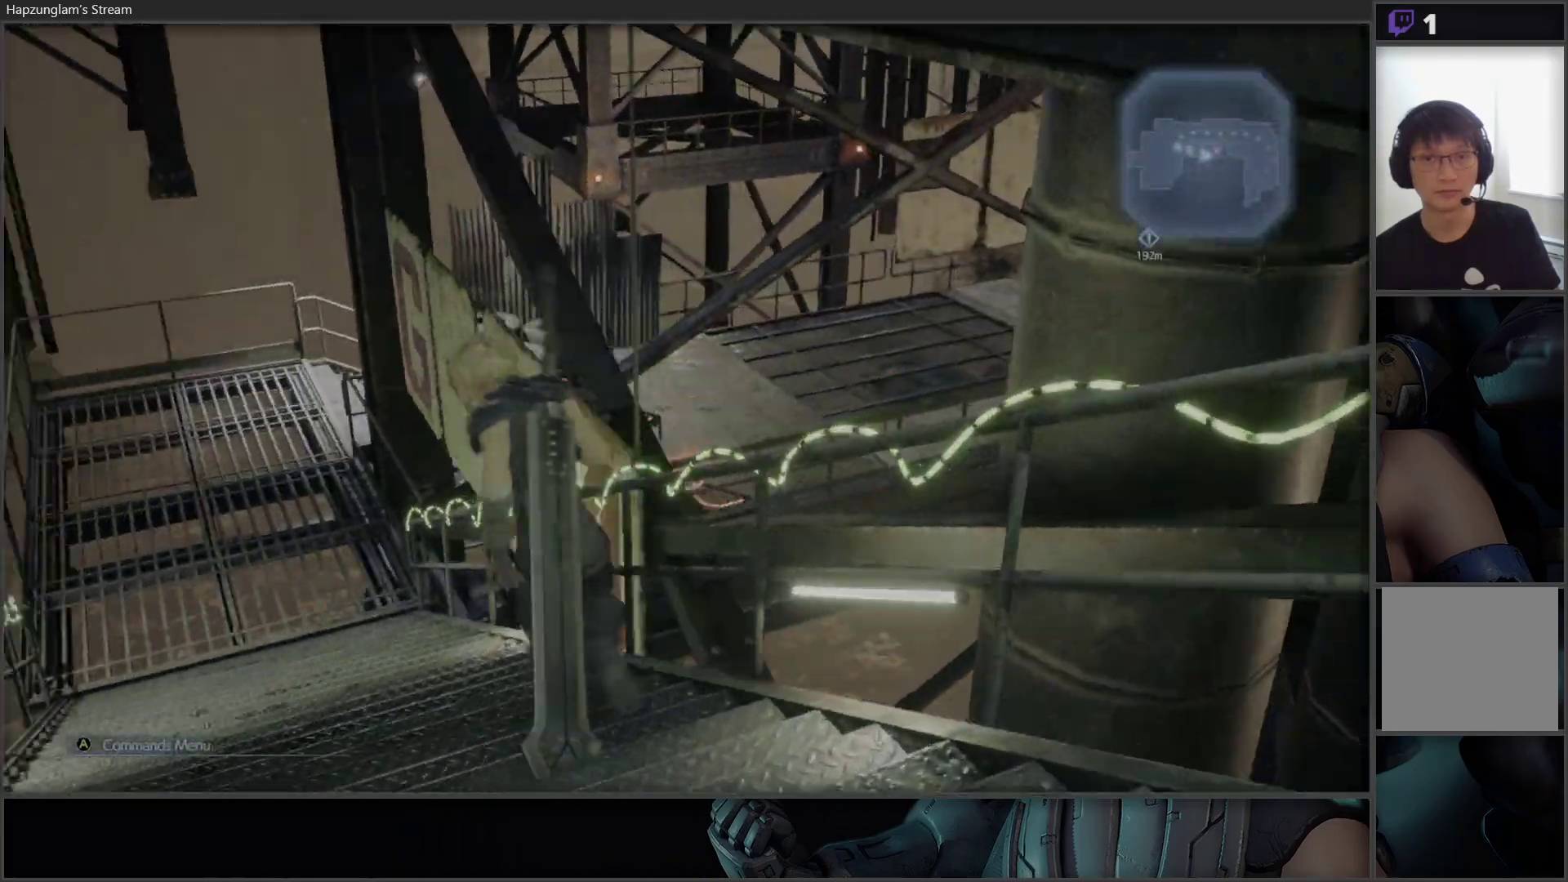
{"buttons": [], "left_stick": "up-left", "right_stick": "left", "events": [[33, "right_stick", "center"], [283, "right_stick", "left"]]}
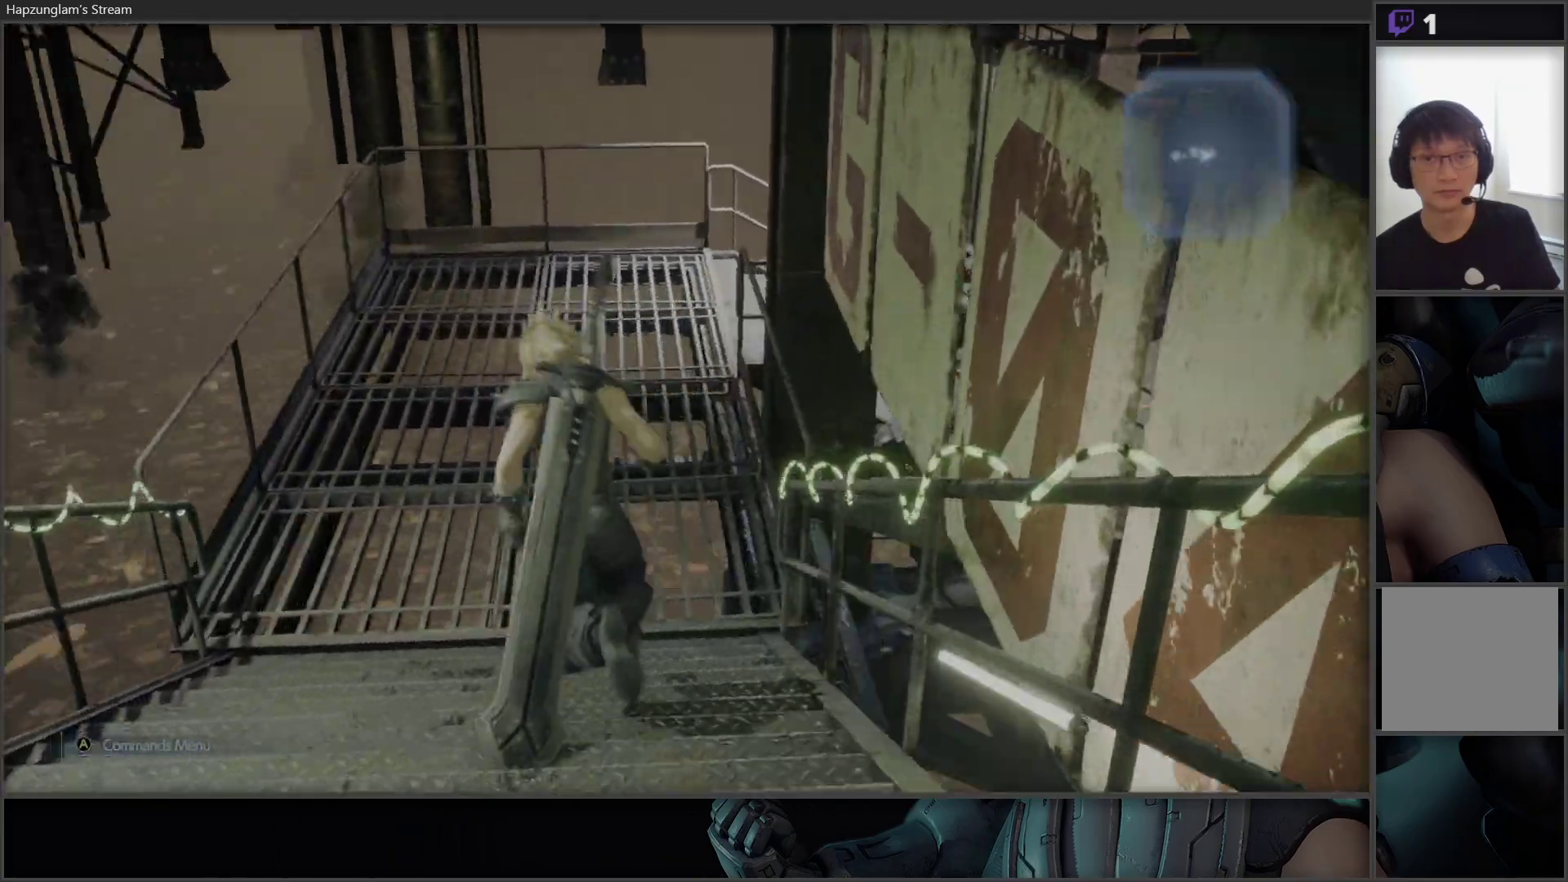
{"buttons": [], "left_stick": "up", "right_stick": "right", "events": [[33, "left_stick", "up"], [83, "right_stick", "center"], [217, "right_stick", "right"]]}
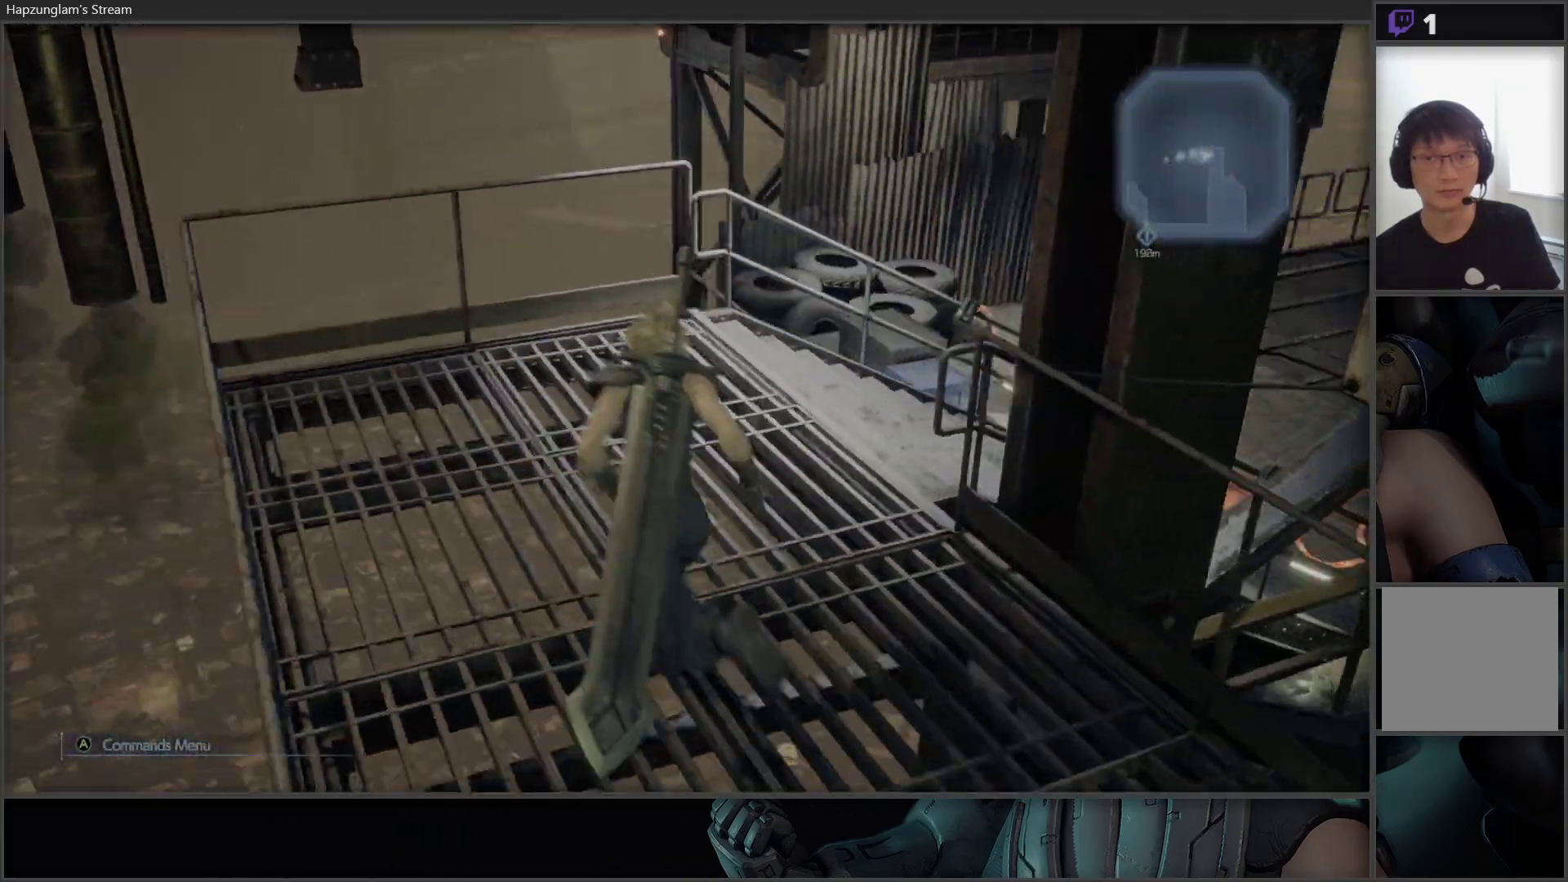
{"buttons": [], "left_stick": "up", "right_stick": "up-right", "events": [[417, "right_stick", "up-right"]]}
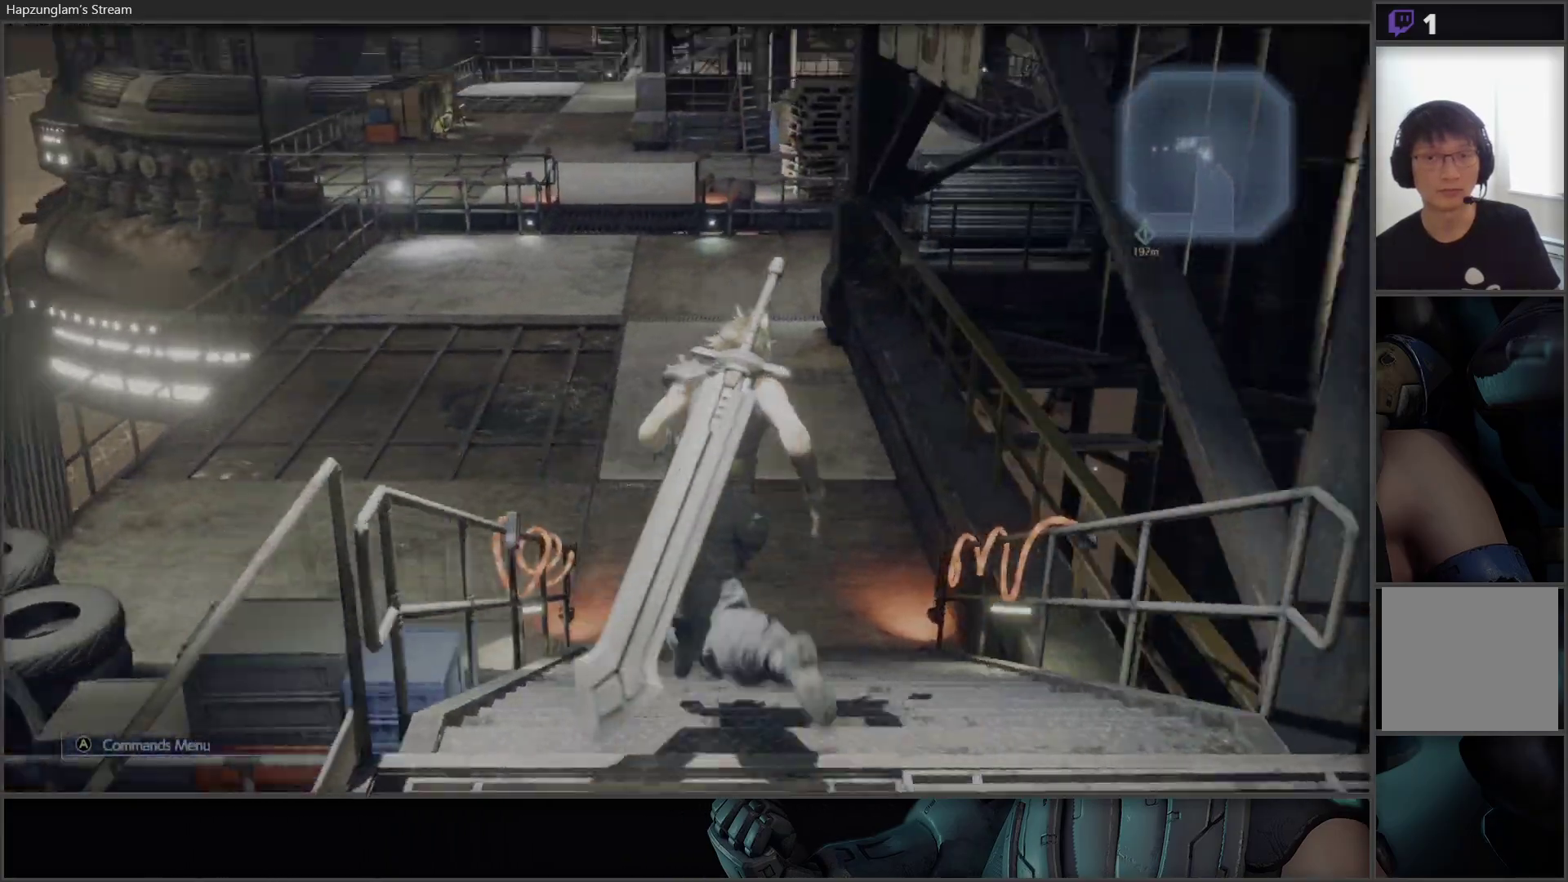
{"buttons": [], "left_stick": "up", "right_stick": "center", "events": [[17, "right_stick", "center"]]}